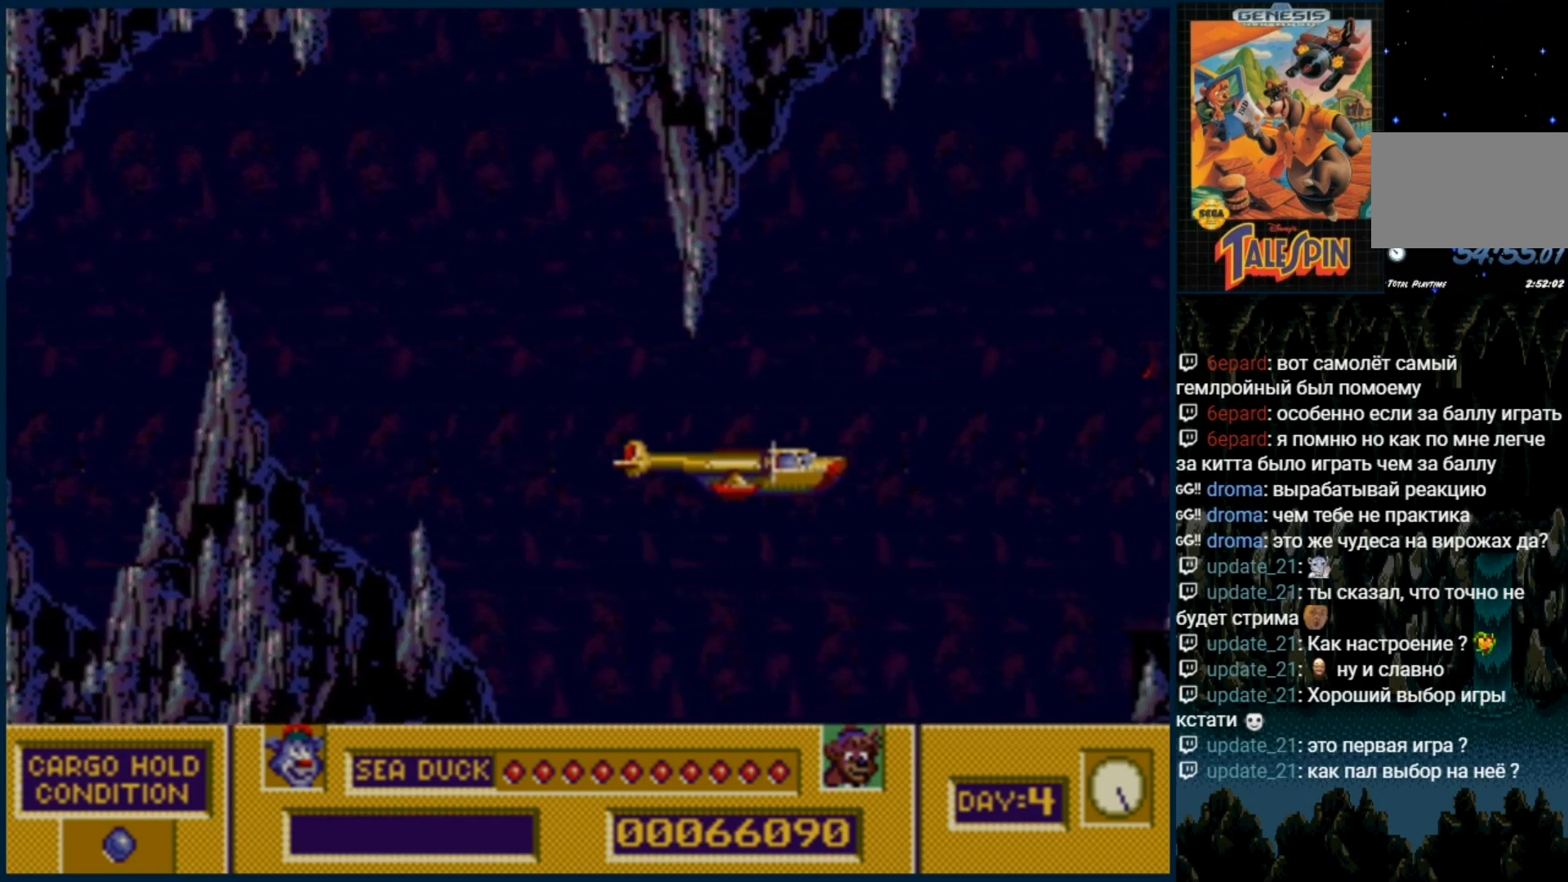
Gameplay with a controller (Xbox layout); each line is a JSON object with the inputs held at the frame after it (dt_ms = milliseconds from this image to that frame). "events" lists button and stick changes between this image and that frame as [ms after this image, input, new state], when the widget could be followed in between. Not read: L1 L2 L3 R1 R2 R3.
{"dt_ms": 500, "buttons": [], "events": [[250, "B", "down"], [250, "DPAD_RIGHT", "up"], [333, "B", "up"], [333, "DPAD_RIGHT", "down"], [400, "DPAD_RIGHT", "up"]]}
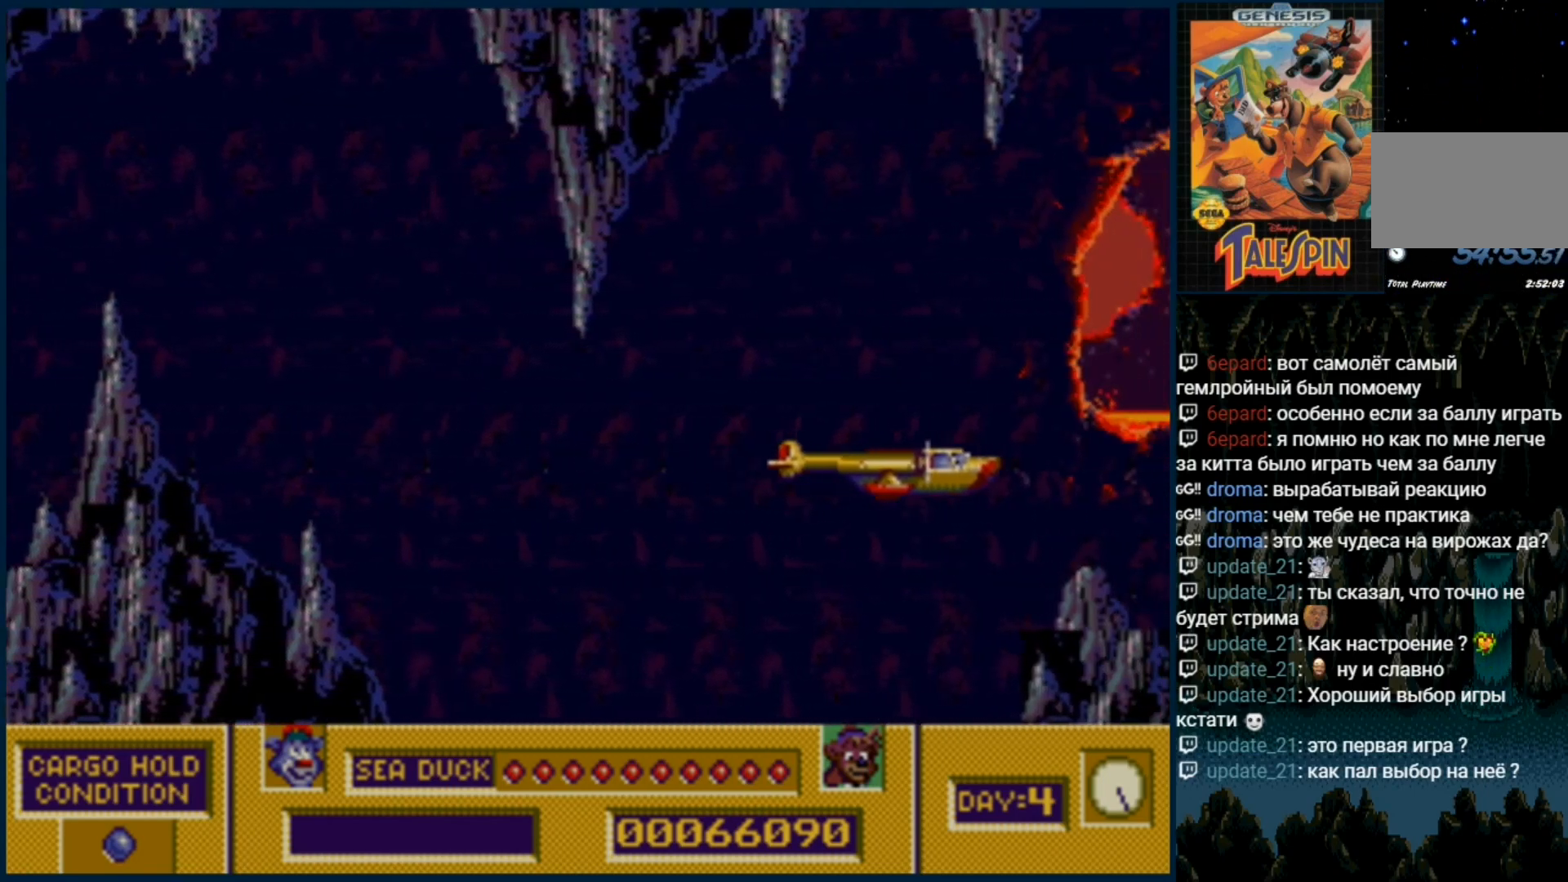
{"dt_ms": 500, "buttons": ["B"], "events": [[83, "B", "down"], [167, "B", "up"], [483, "B", "down"]]}
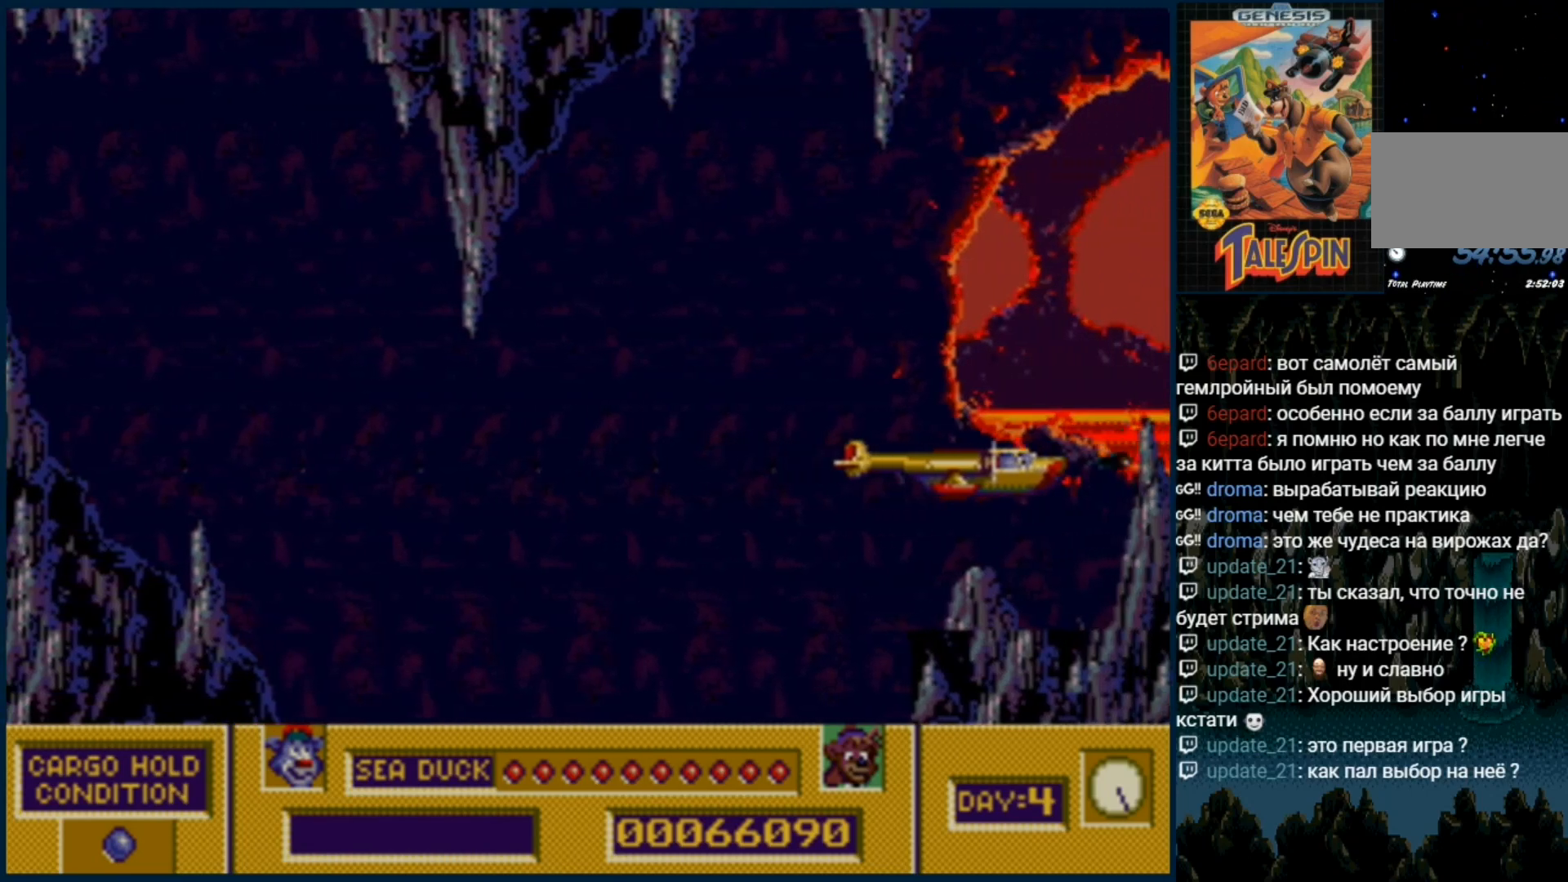
{"dt_ms": 500, "buttons": [], "events": [[100, "B", "up"], [167, "DPAD_DOWN", "down"], [217, "DPAD_DOWN", "up"], [367, "B", "down"], [467, "B", "up"]]}
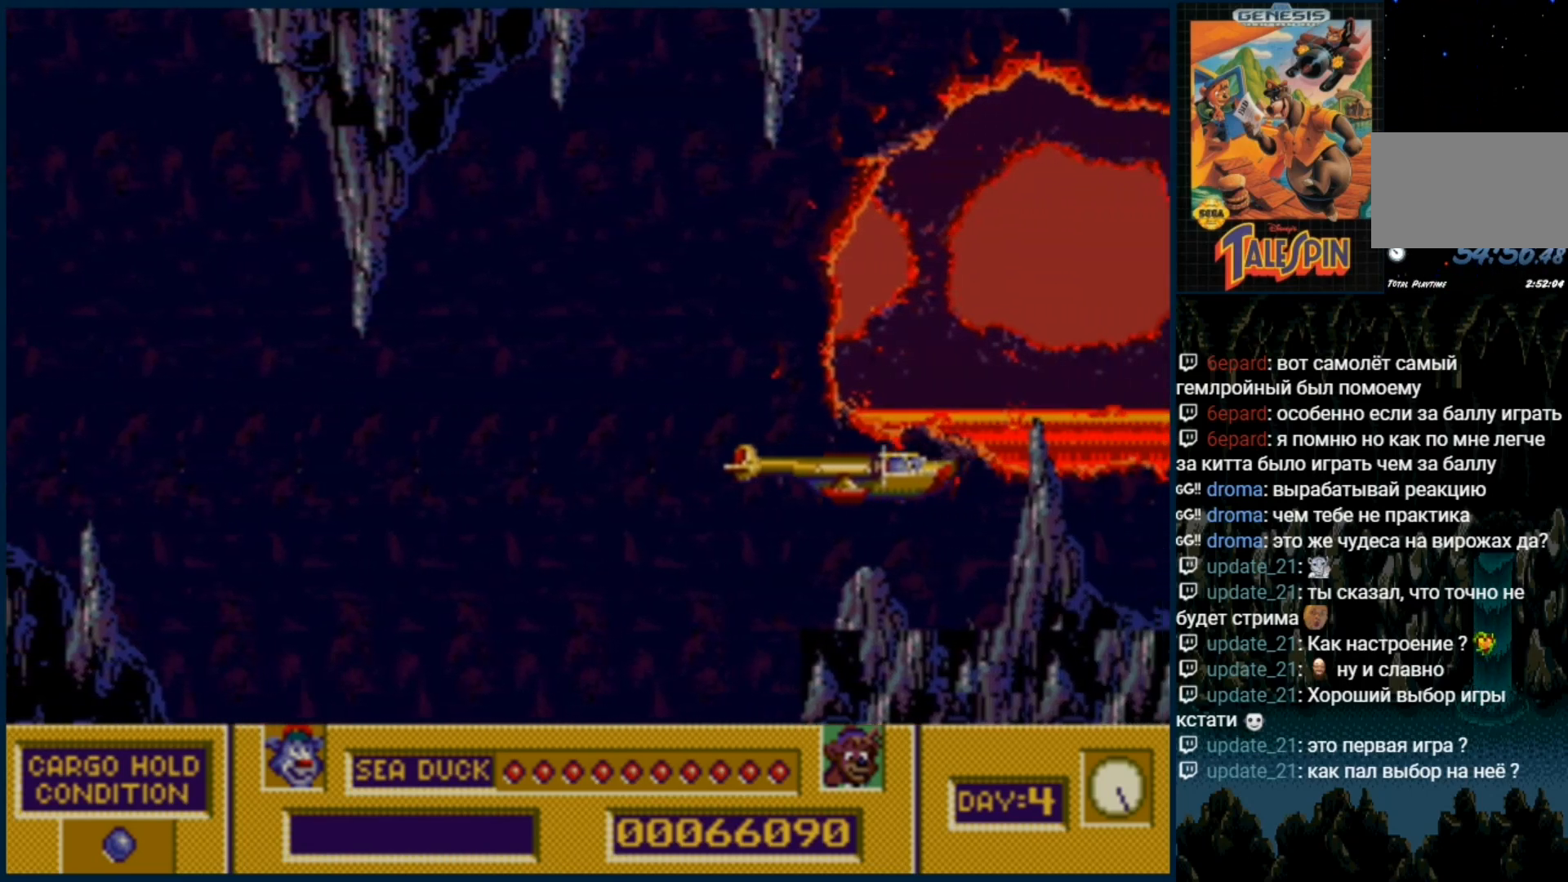
{"dt_ms": 500, "buttons": ["DPAD_UP", "DPAD_RIGHT"], "events": [[133, "DPAD_UP", "down"], [233, "B", "down"], [300, "B", "up"], [333, "DPAD_RIGHT", "down"]]}
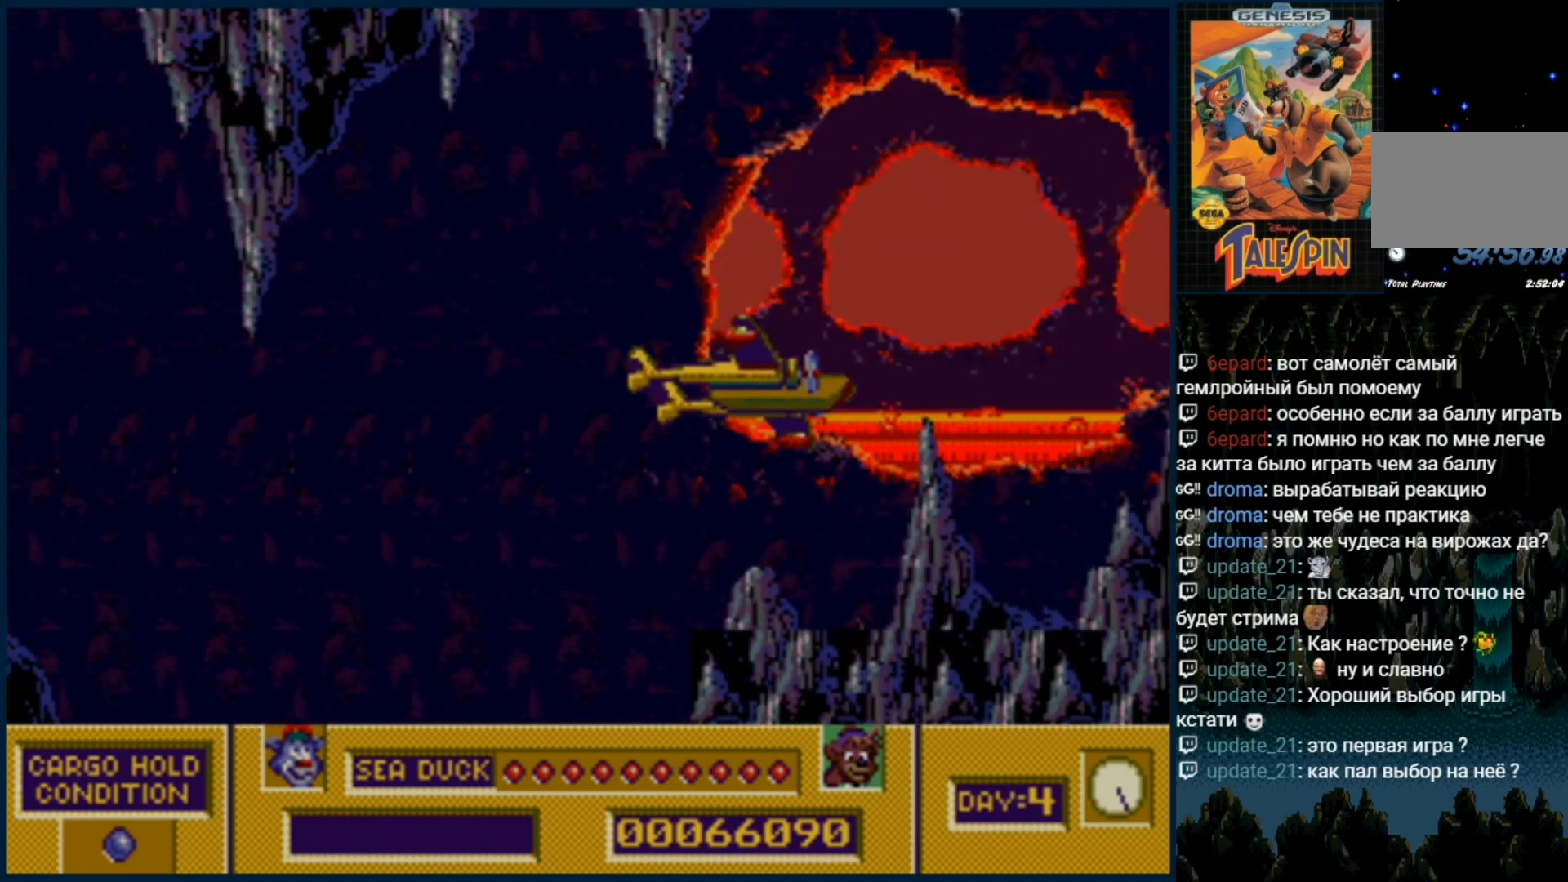
{"dt_ms": 500, "buttons": [], "events": [[83, "DPAD_RIGHT", "up"], [83, "DPAD_UP", "up"]]}
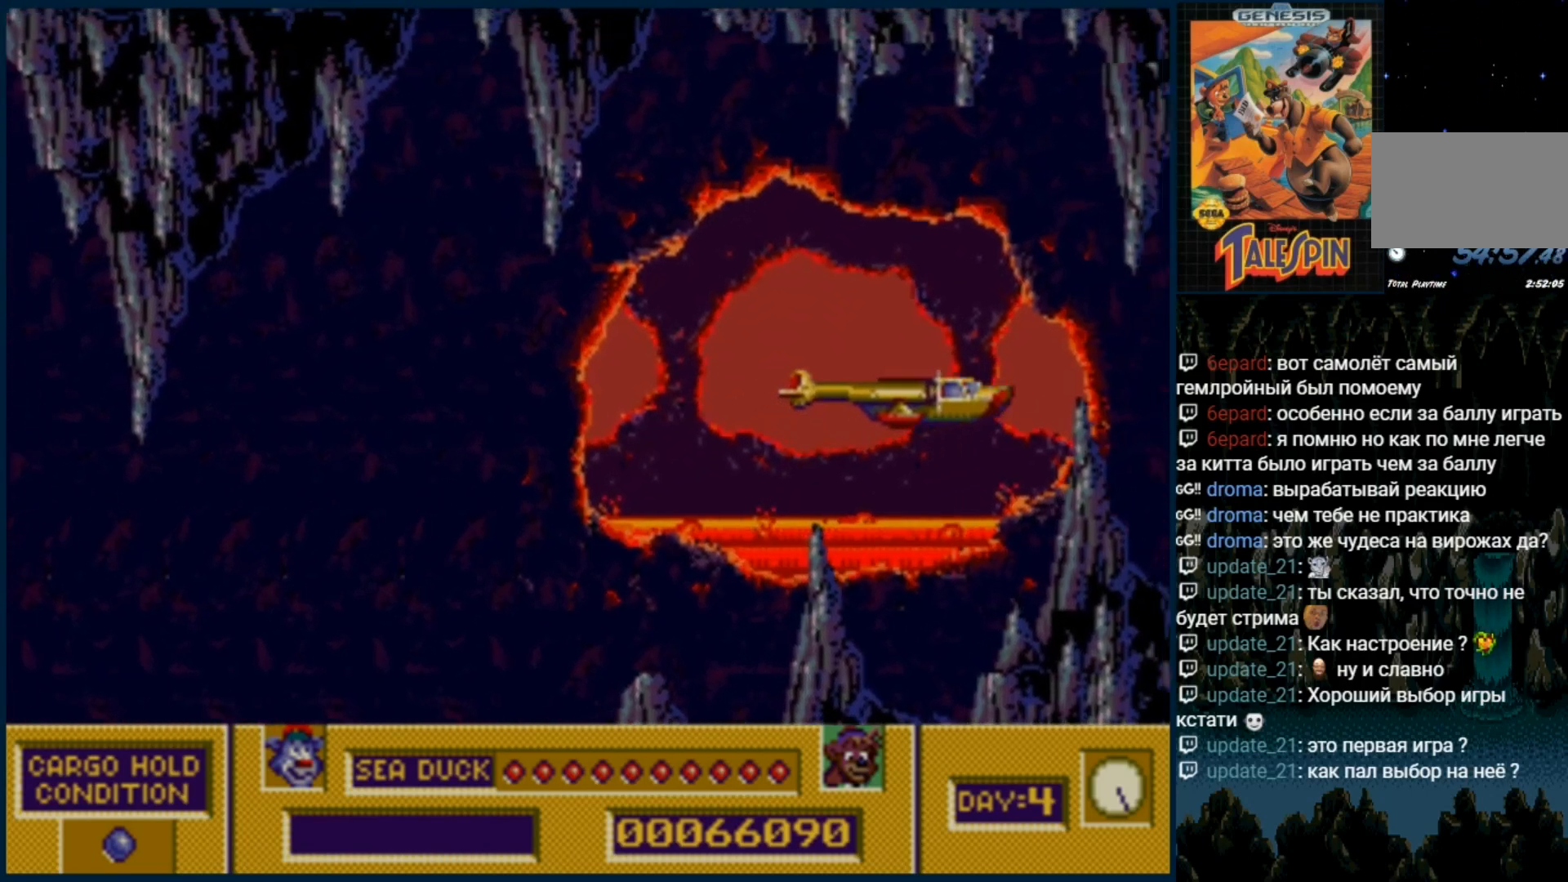
{"dt_ms": 500, "buttons": [], "events": []}
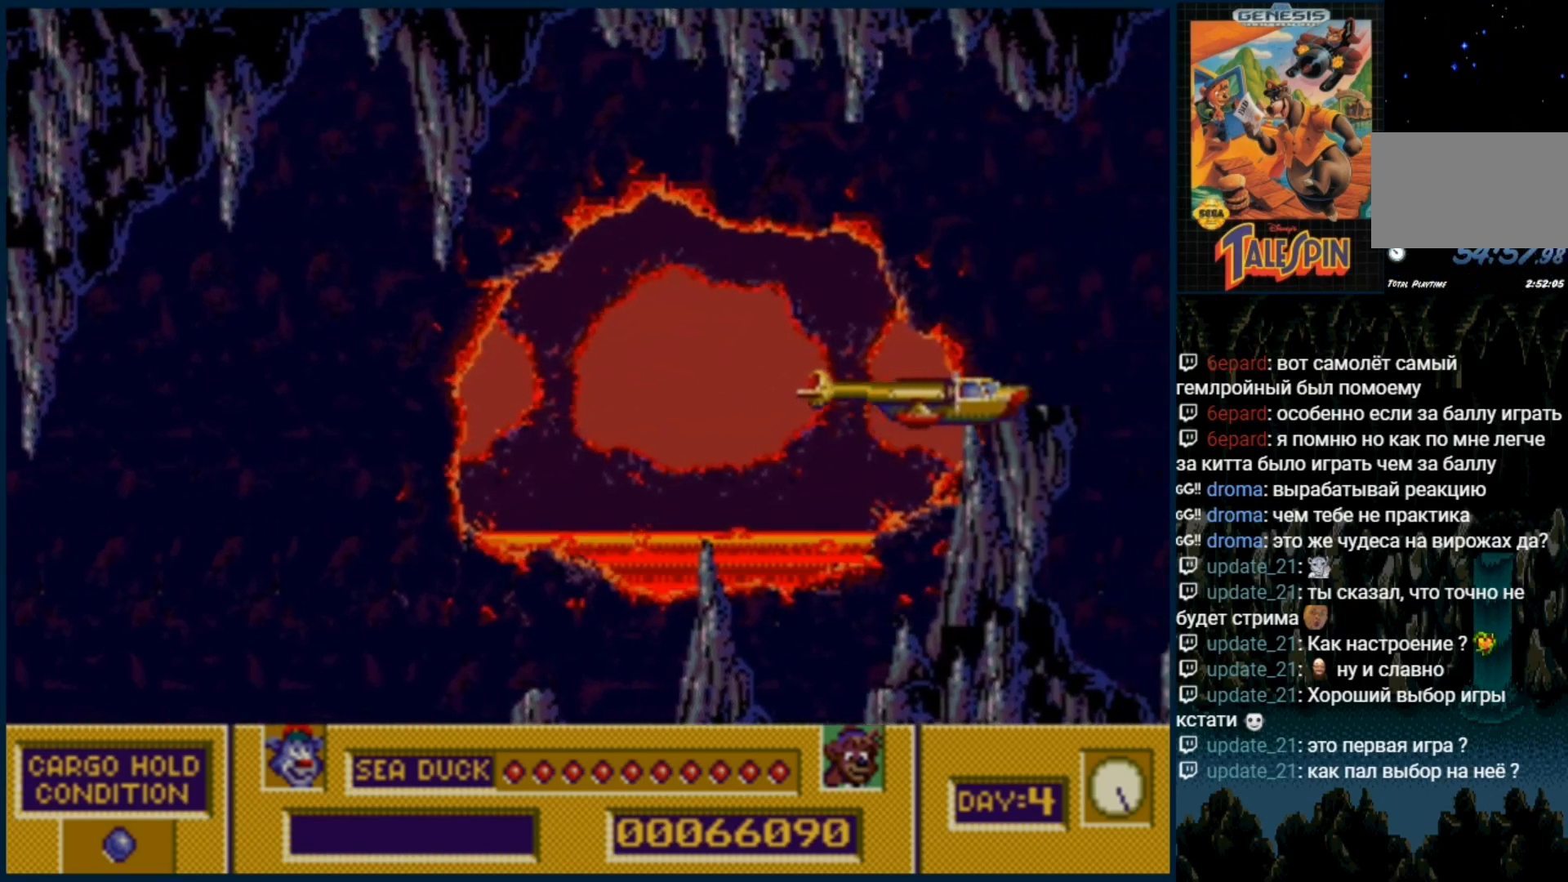
{"dt_ms": 500, "buttons": [], "events": []}
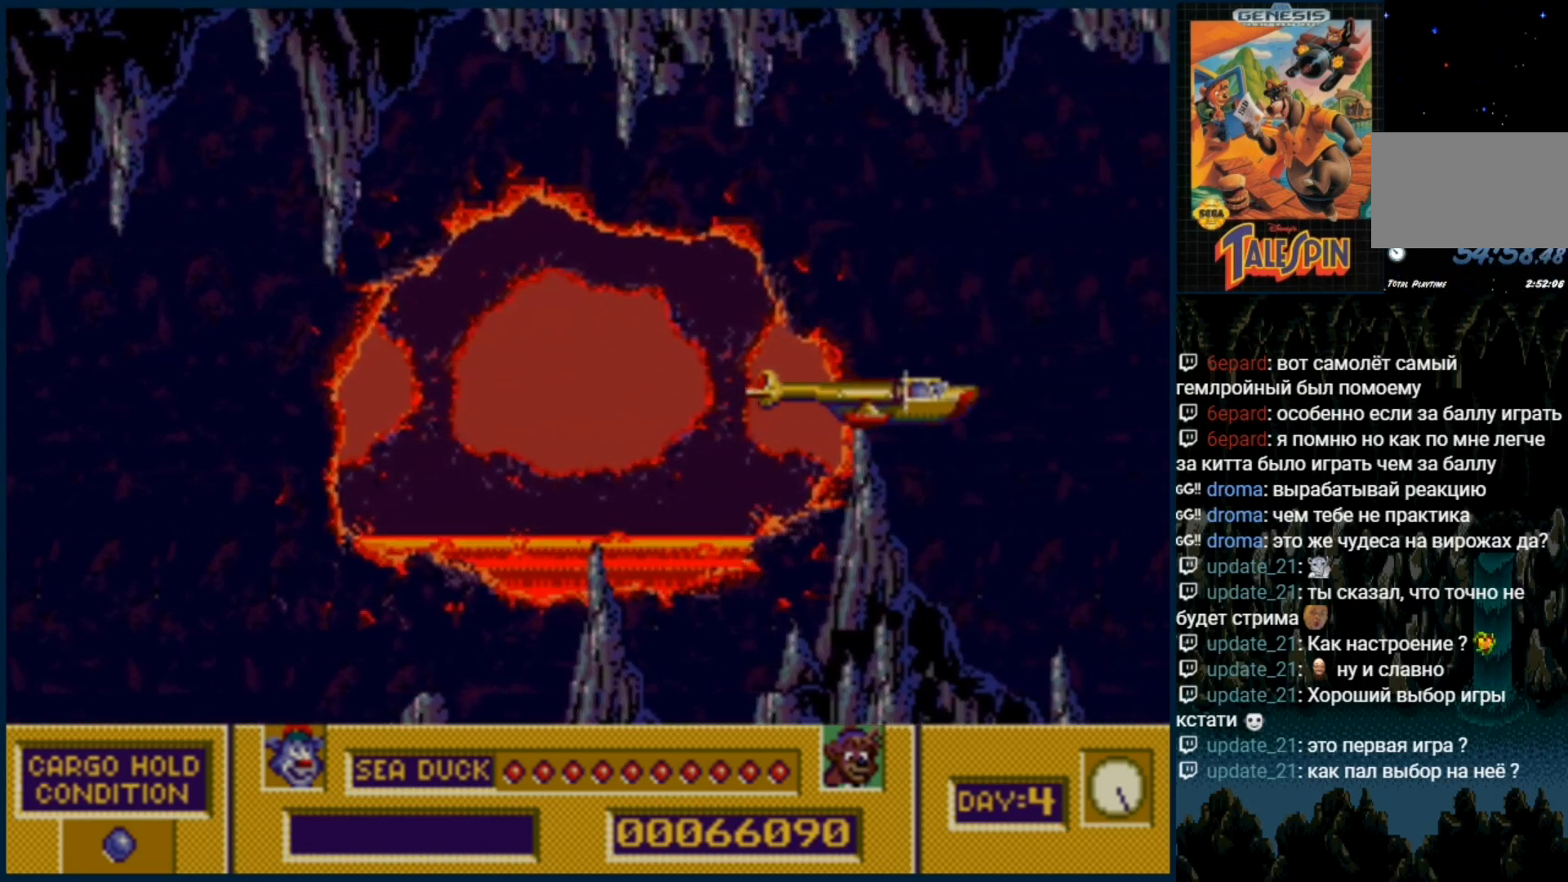
{"dt_ms": 500, "buttons": ["DPAD_RIGHT"], "events": [[167, "DPAD_DOWN", "down"], [333, "DPAD_RIGHT", "down"], [500, "DPAD_DOWN", "up"]]}
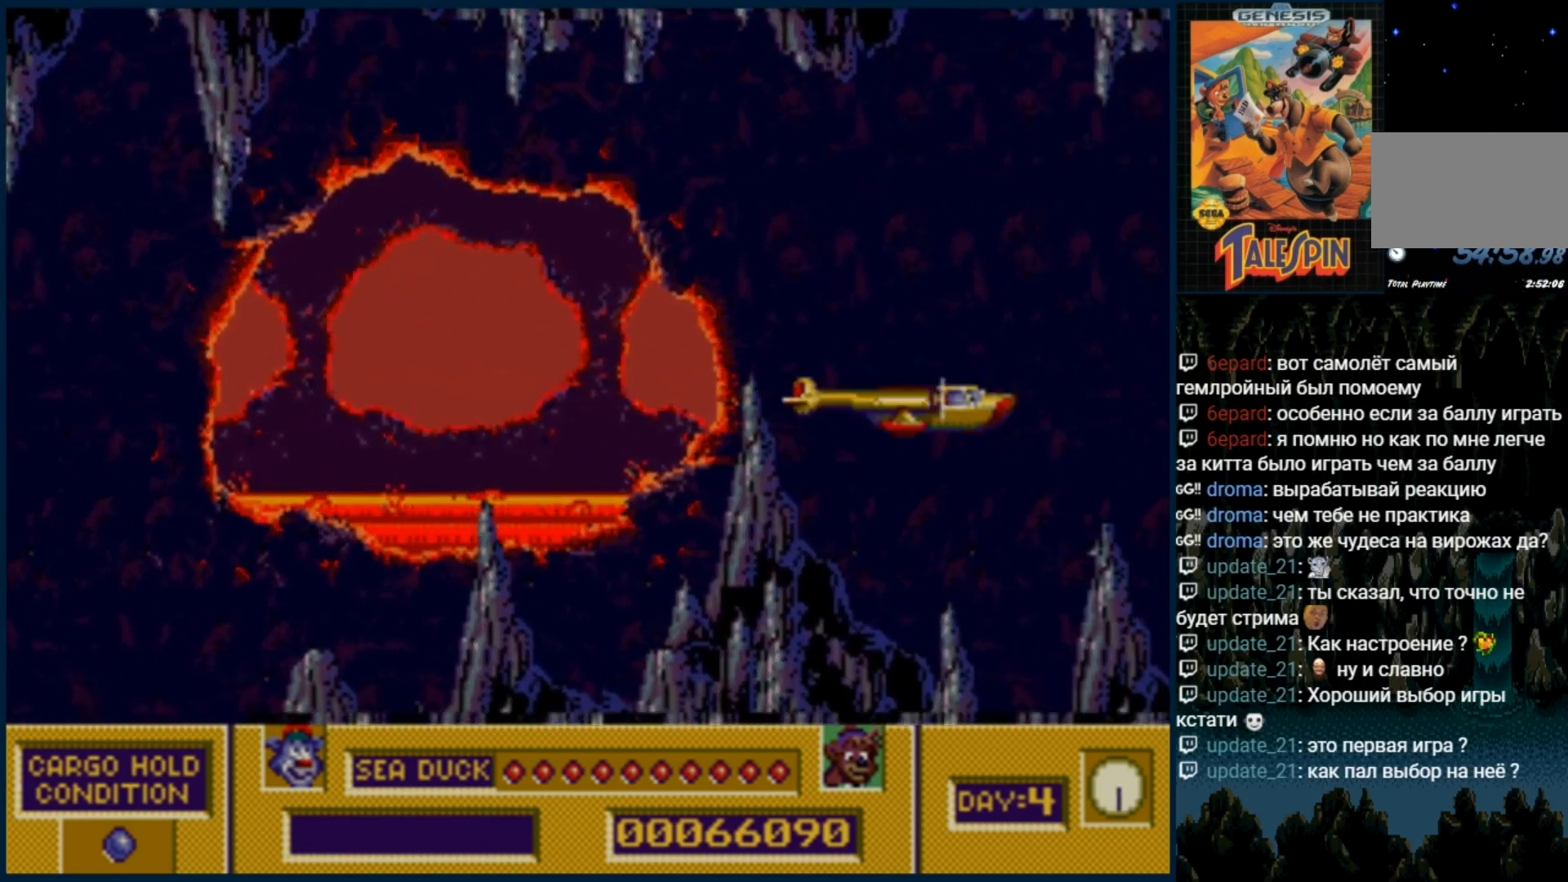
{"dt_ms": 500, "buttons": [], "events": [[33, "DPAD_RIGHT", "up"]]}
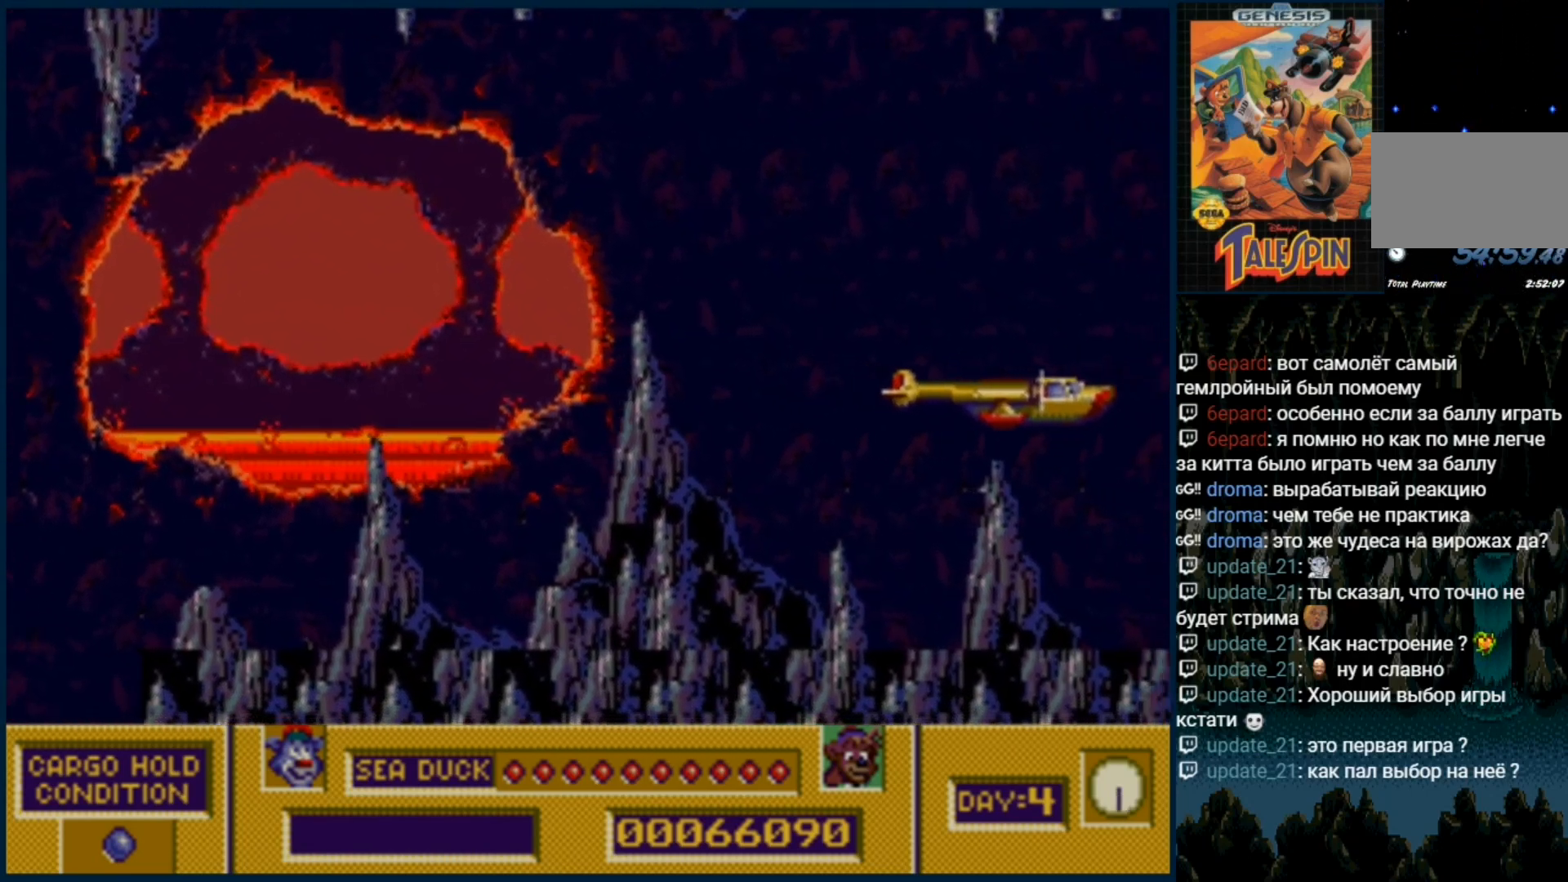
{"dt_ms": 500, "buttons": [], "events": []}
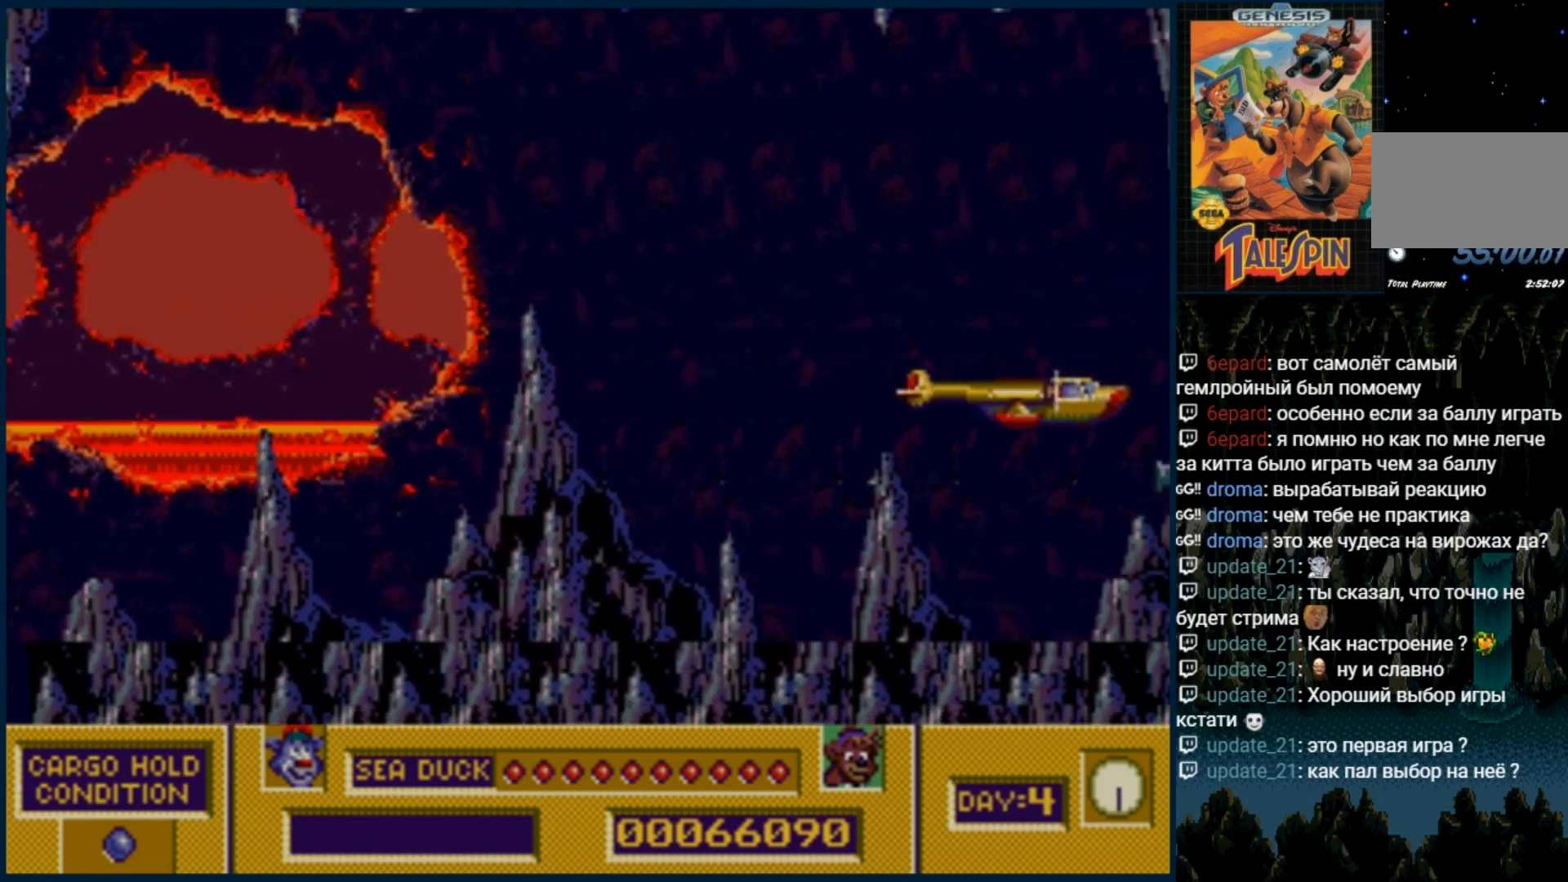
{"dt_ms": 500, "buttons": [], "events": []}
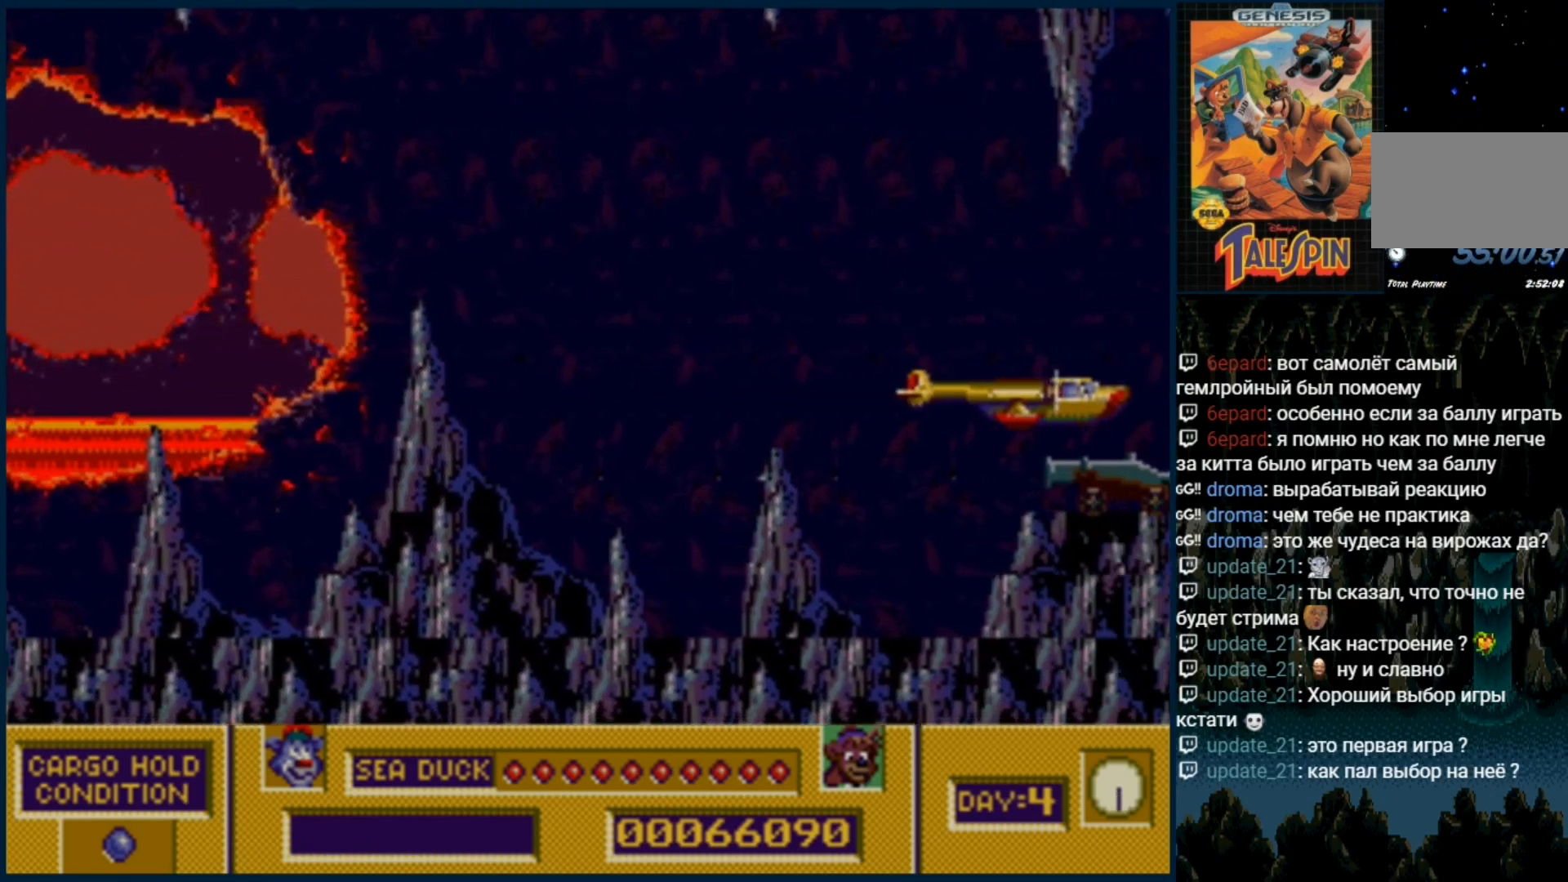
{"dt_ms": 1000, "buttons": []}
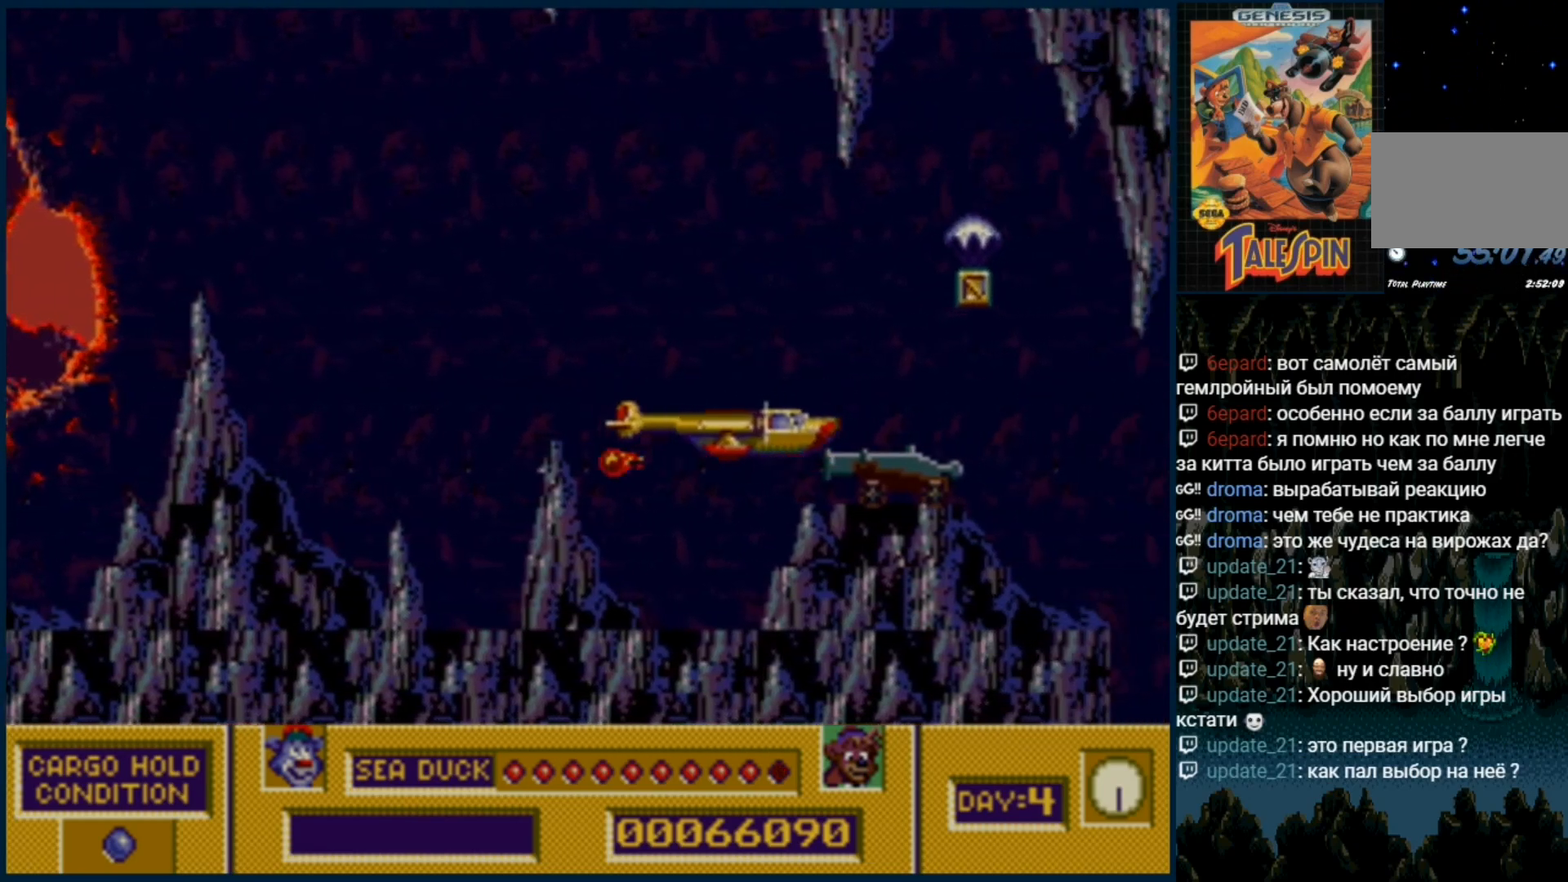
{"dt_ms": 500, "buttons": ["B", "DPAD_DOWN"], "events": [[83, "B", "down"], [183, "B", "up"], [267, "B", "down"], [350, "B", "up"], [400, "DPAD_DOWN", "down"], [467, "B", "down"]]}
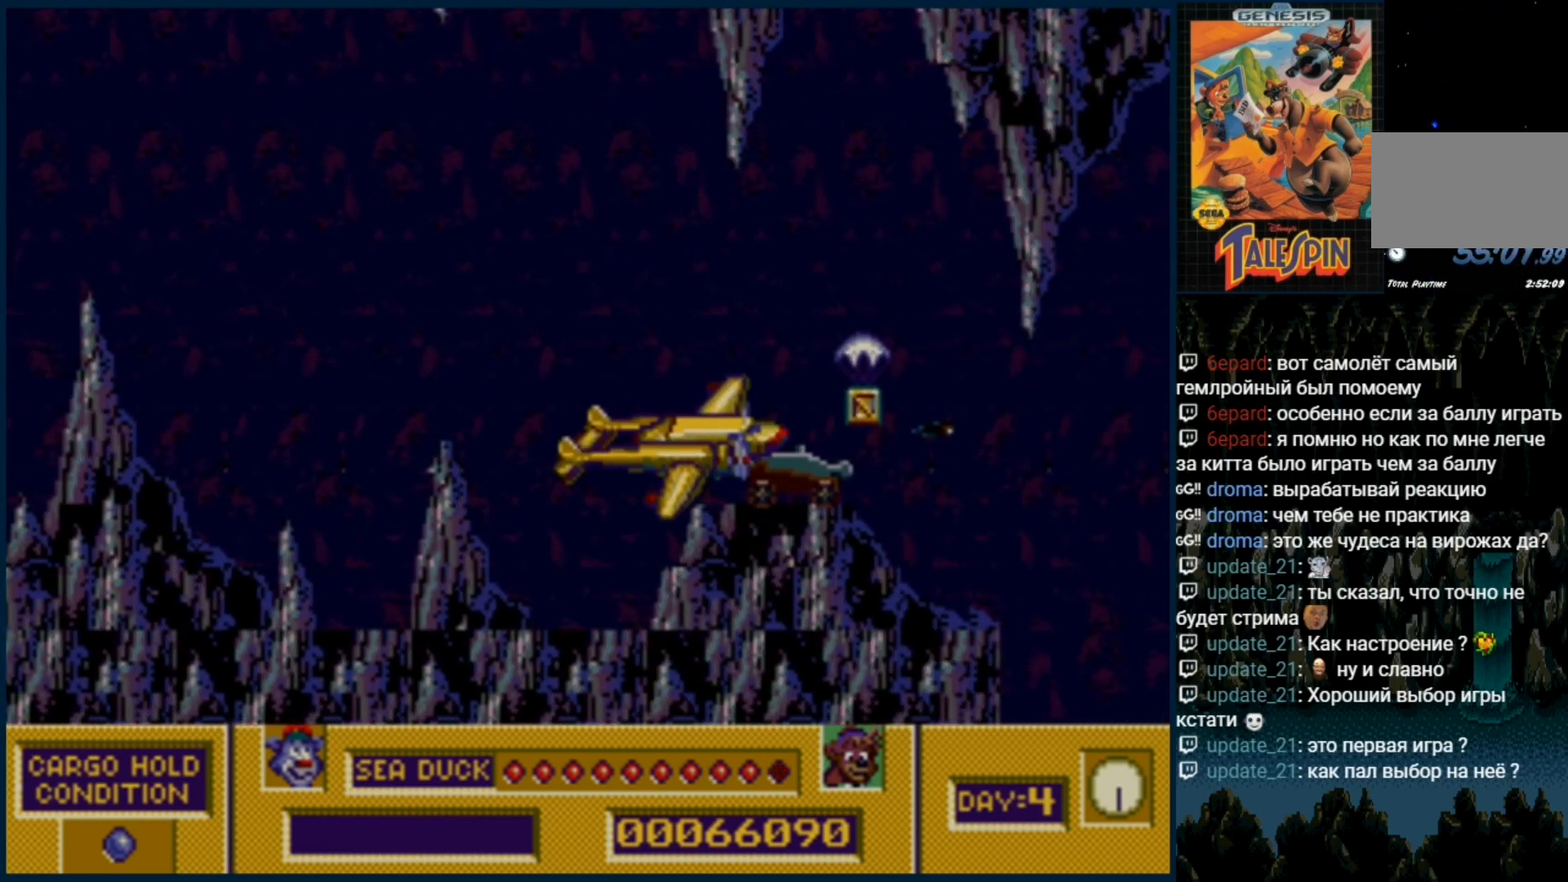
{"dt_ms": 1000, "buttons": []}
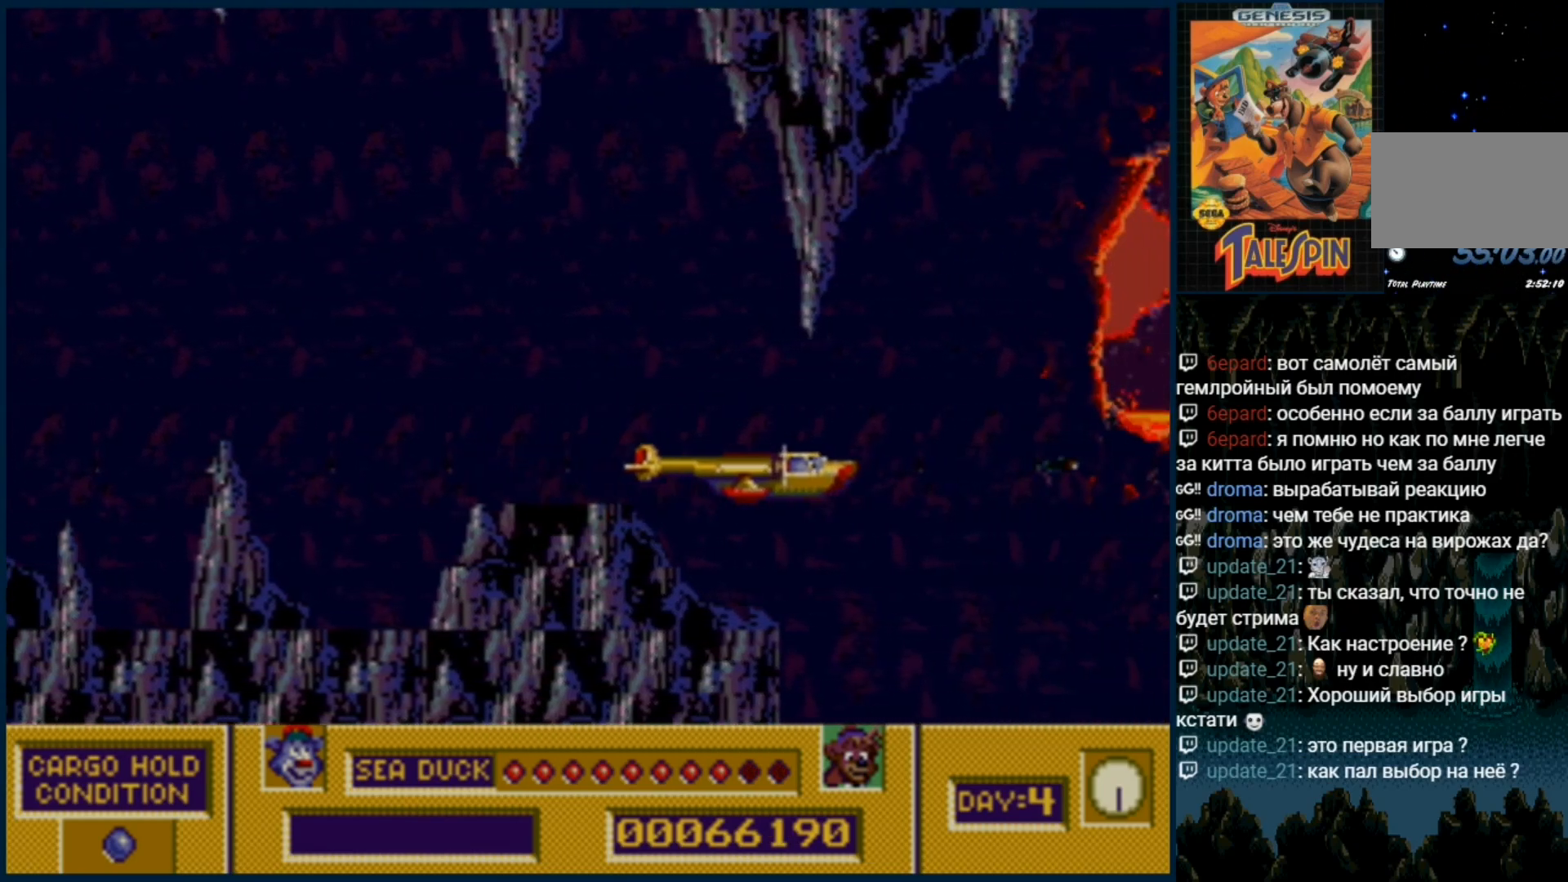
{"dt_ms": 500, "buttons": [], "events": []}
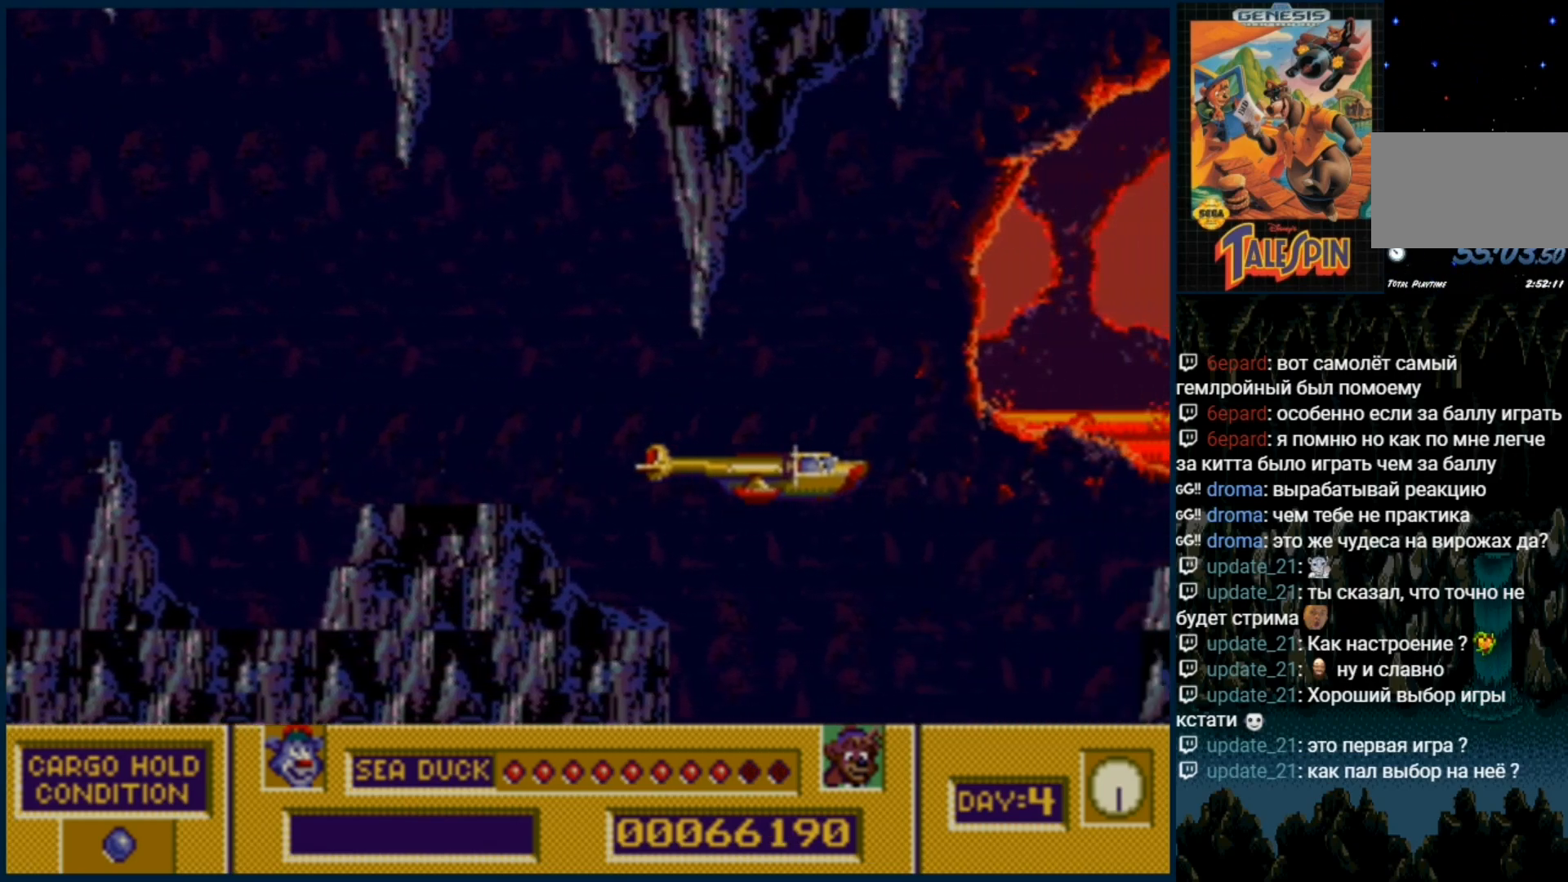
{"dt_ms": 500, "buttons": ["B"], "events": [[417, "B", "down"]]}
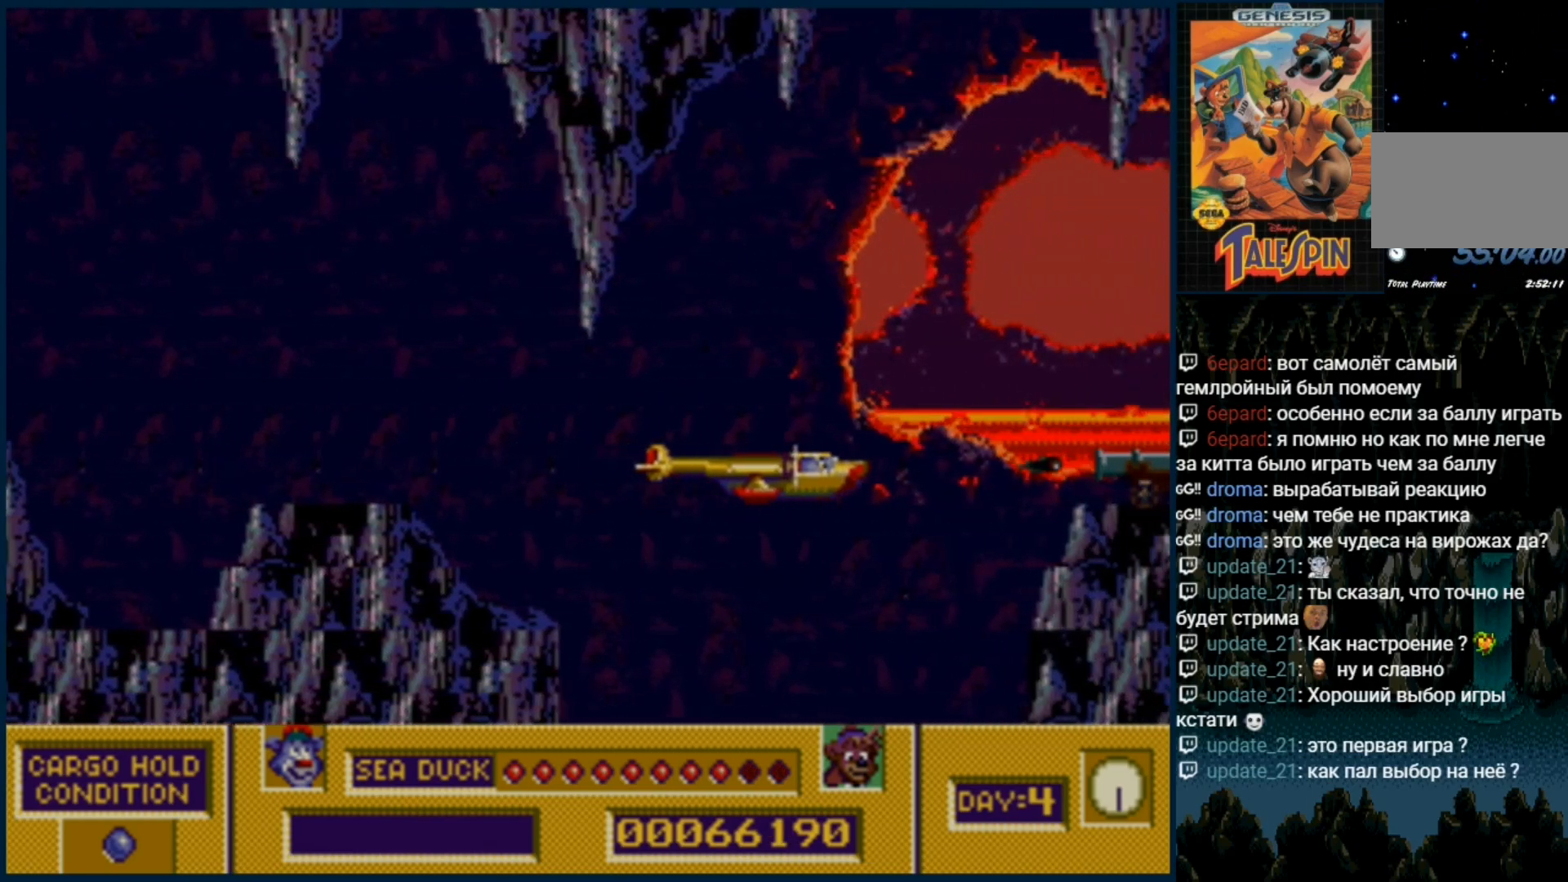
{"dt_ms": 500, "buttons": [], "events": [[17, "B", "up"], [283, "B", "down"], [367, "B", "up"]]}
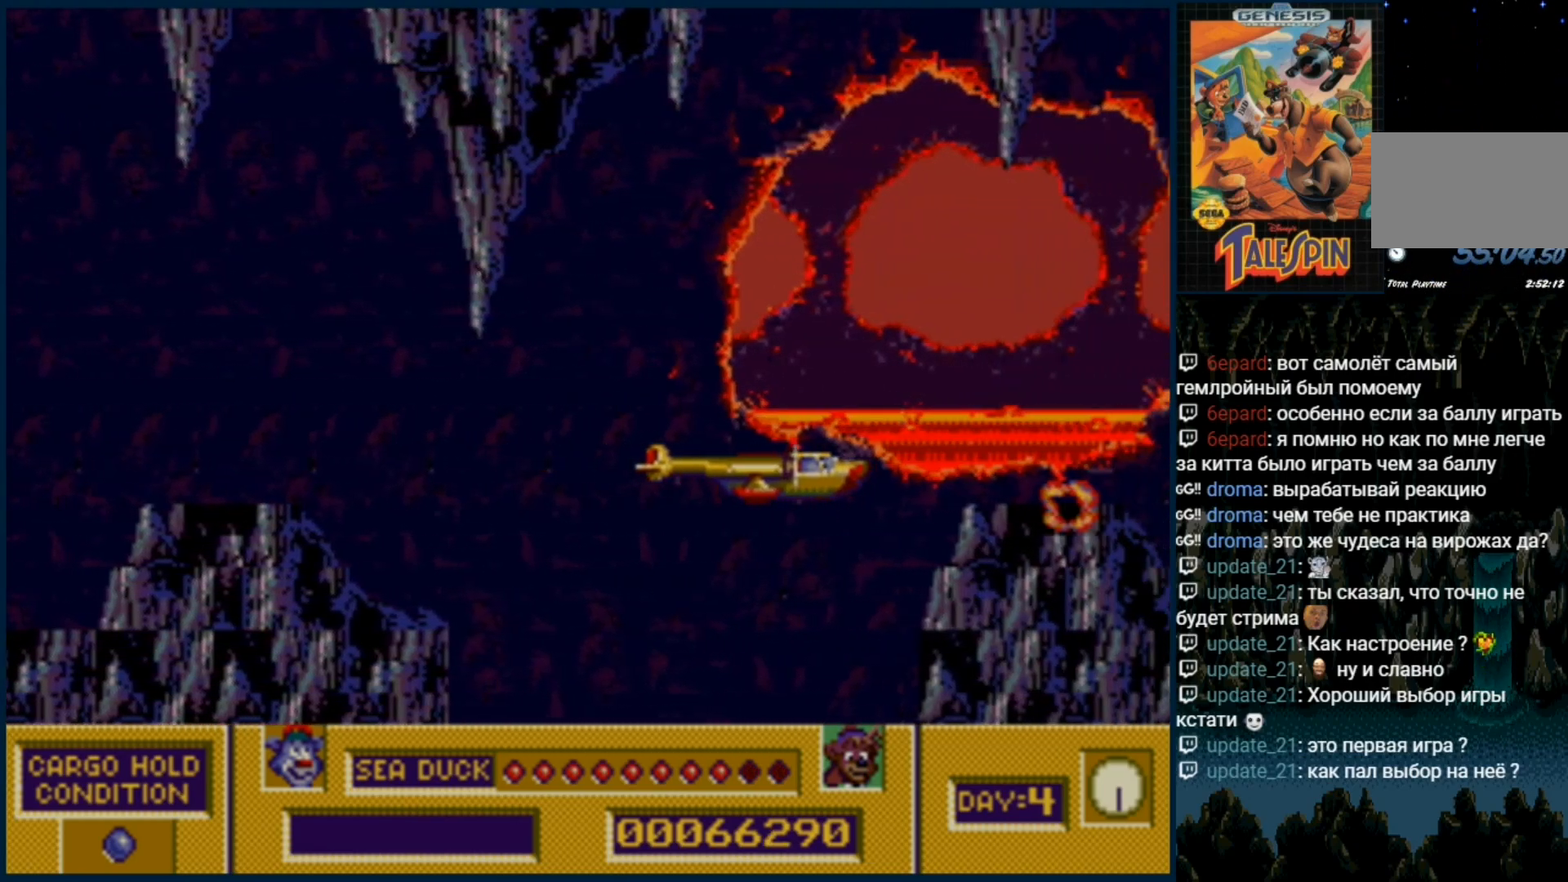
{"dt_ms": 500, "buttons": [], "events": [[367, "B", "down"], [417, "B", "up"]]}
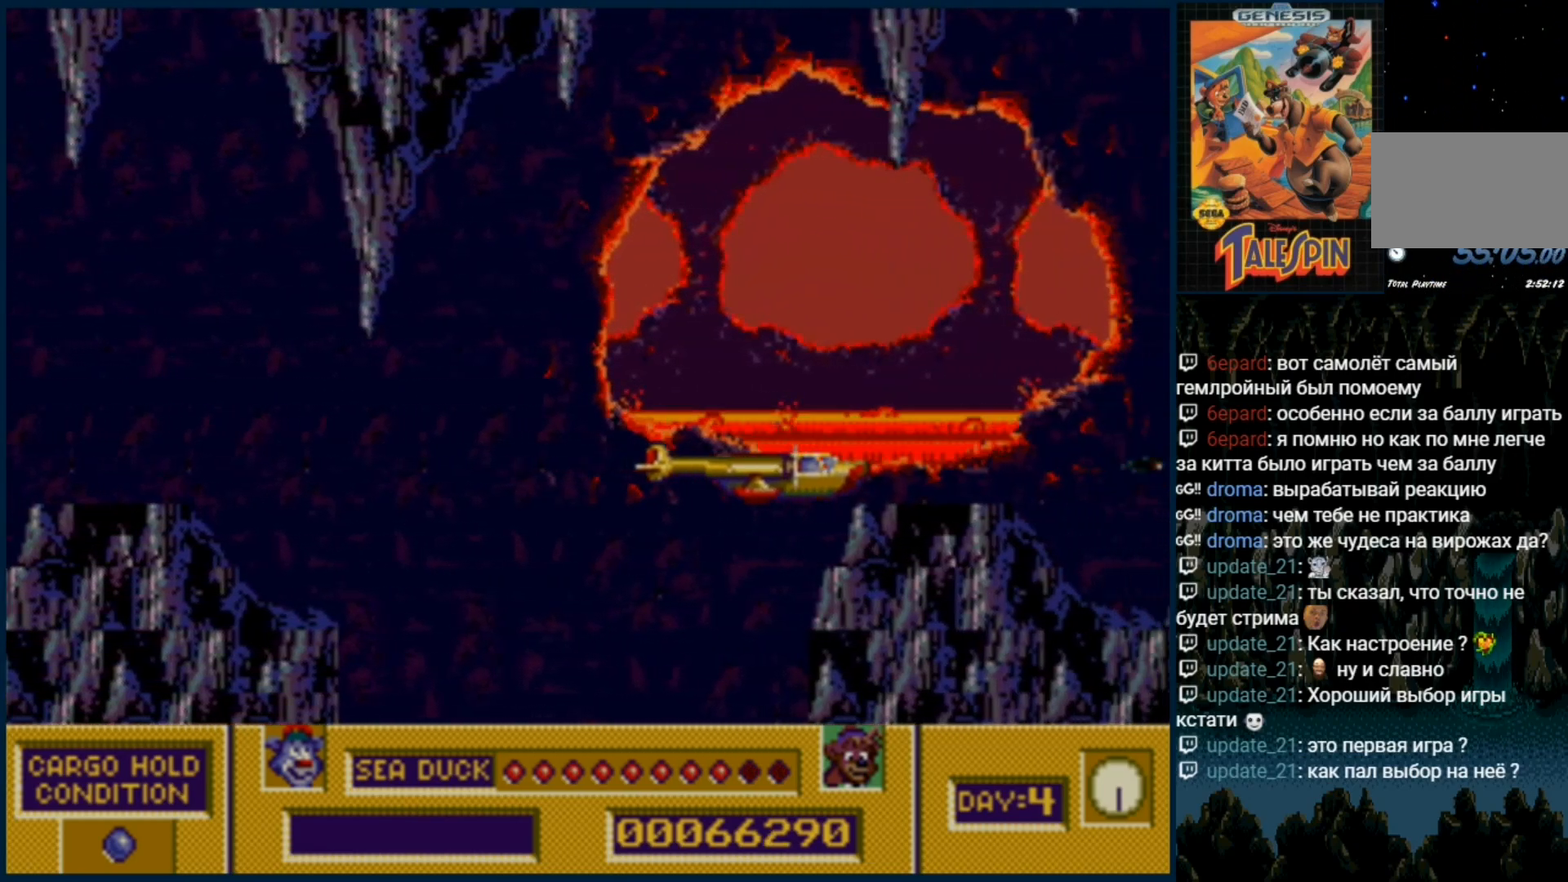
{"dt_ms": 500, "buttons": [], "events": [[100, "B", "down"], [167, "B", "up"]]}
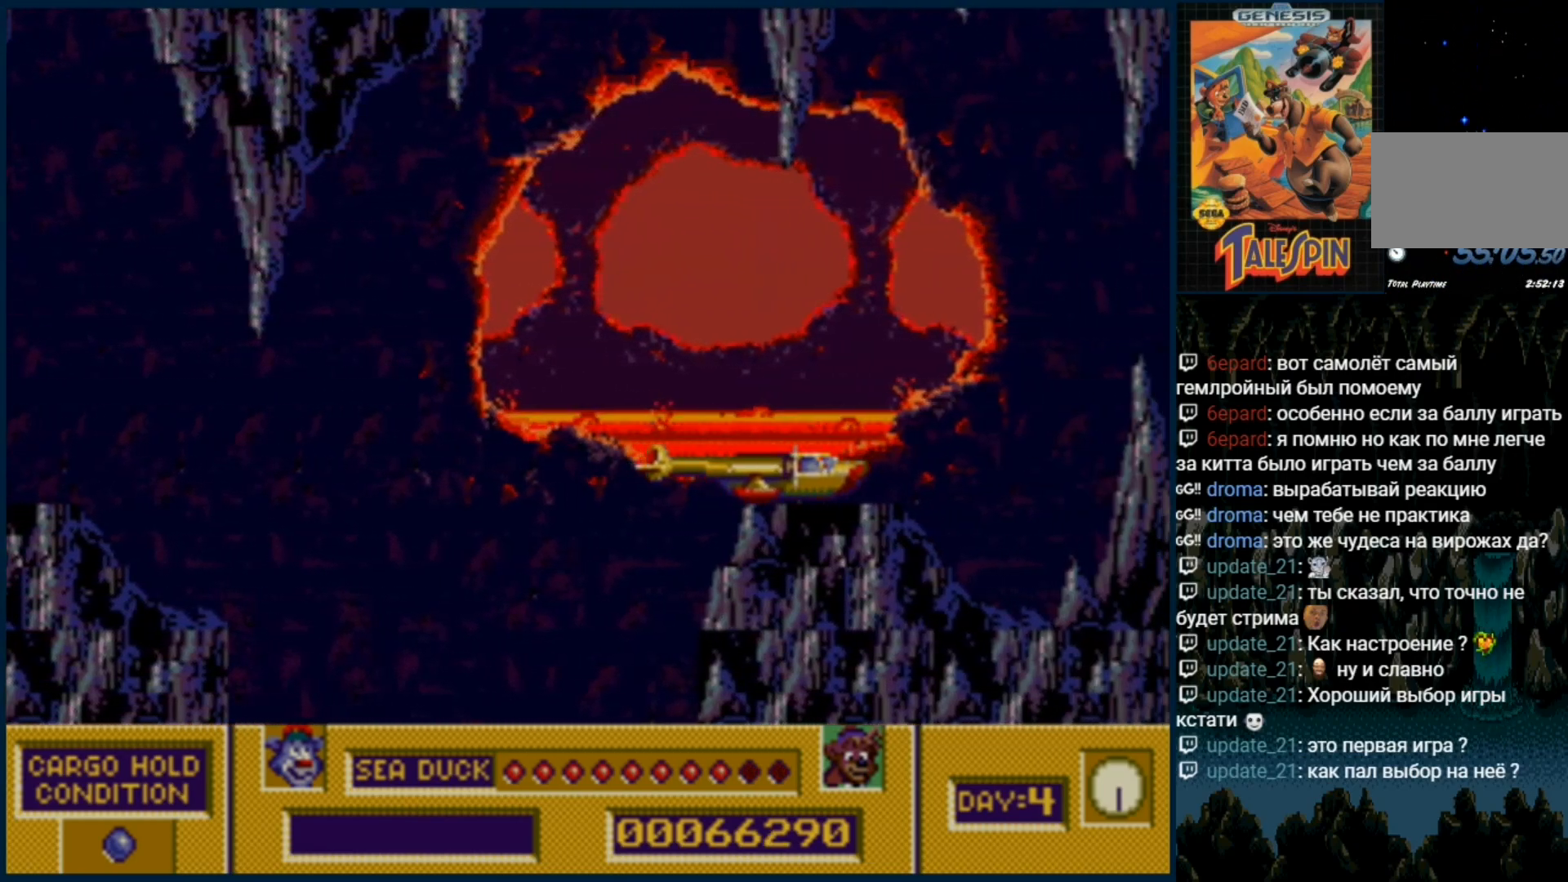
{"dt_ms": 500, "buttons": ["B", "DPAD_UP"], "events": [[133, "B", "down"], [217, "B", "up"], [433, "B", "down"], [450, "DPAD_UP", "down"]]}
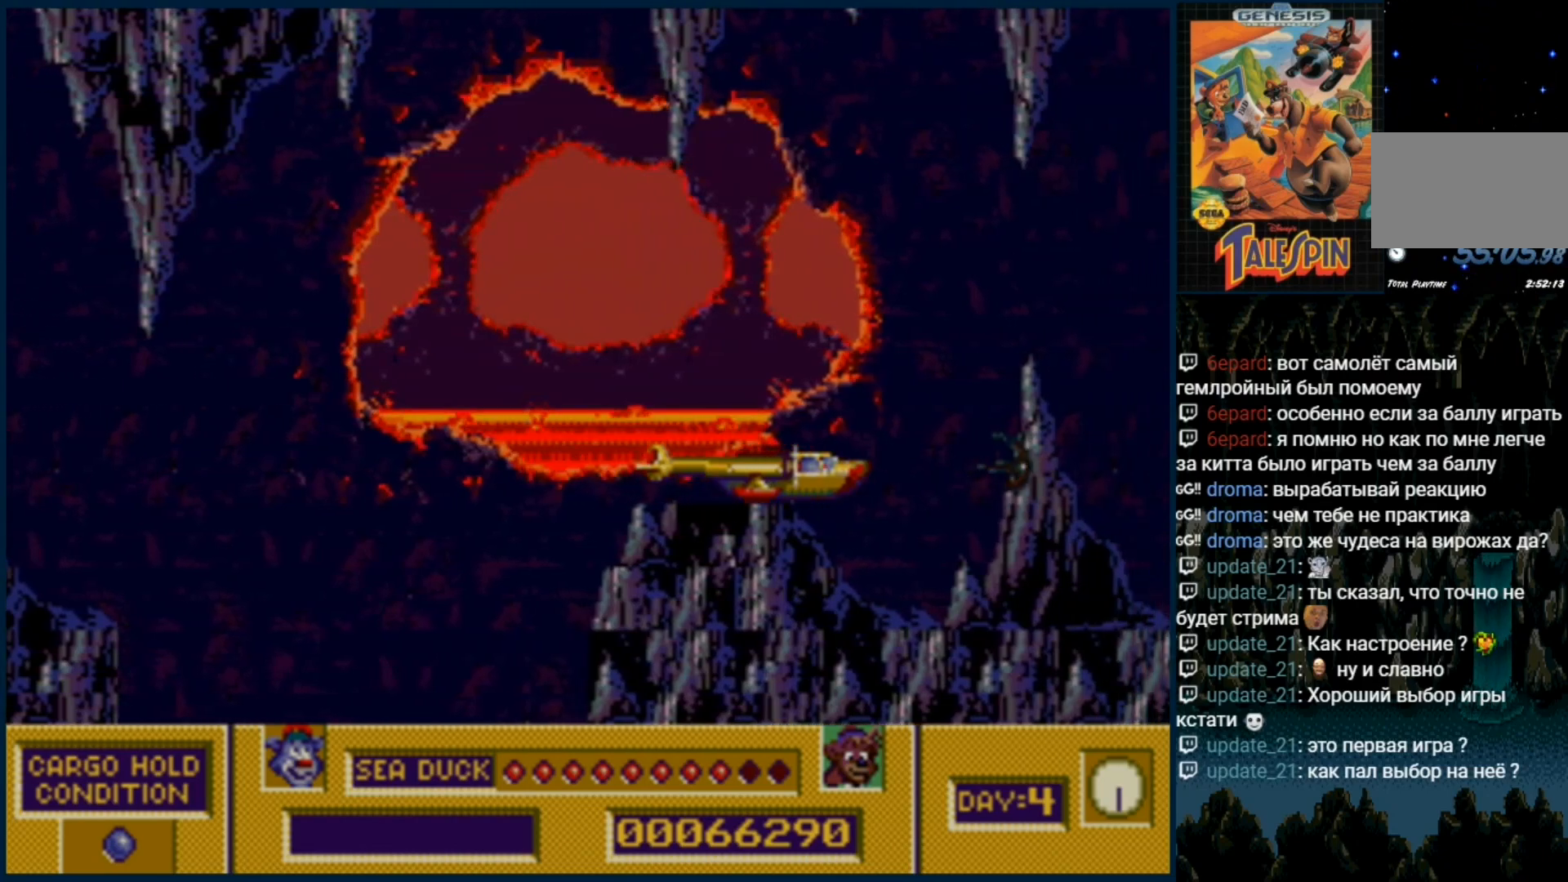
{"dt_ms": 500, "buttons": [], "events": [[17, "B", "up"], [233, "B", "down"], [333, "B", "up"], [333, "DPAD_UP", "up"]]}
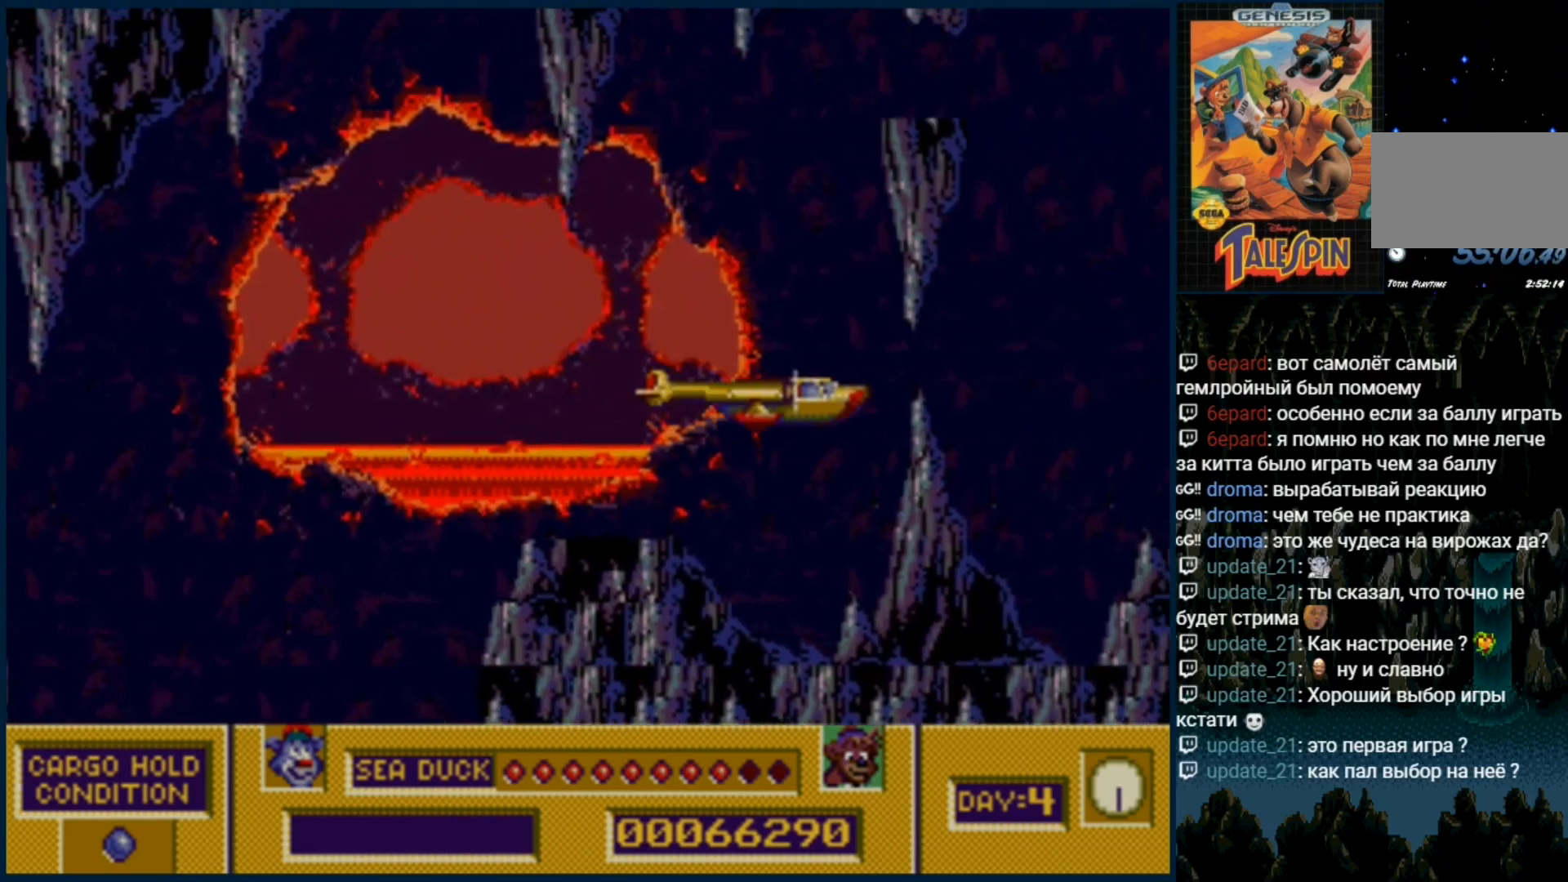
{"dt_ms": 500, "buttons": ["DPAD_UP", "DPAD_RIGHT"]}
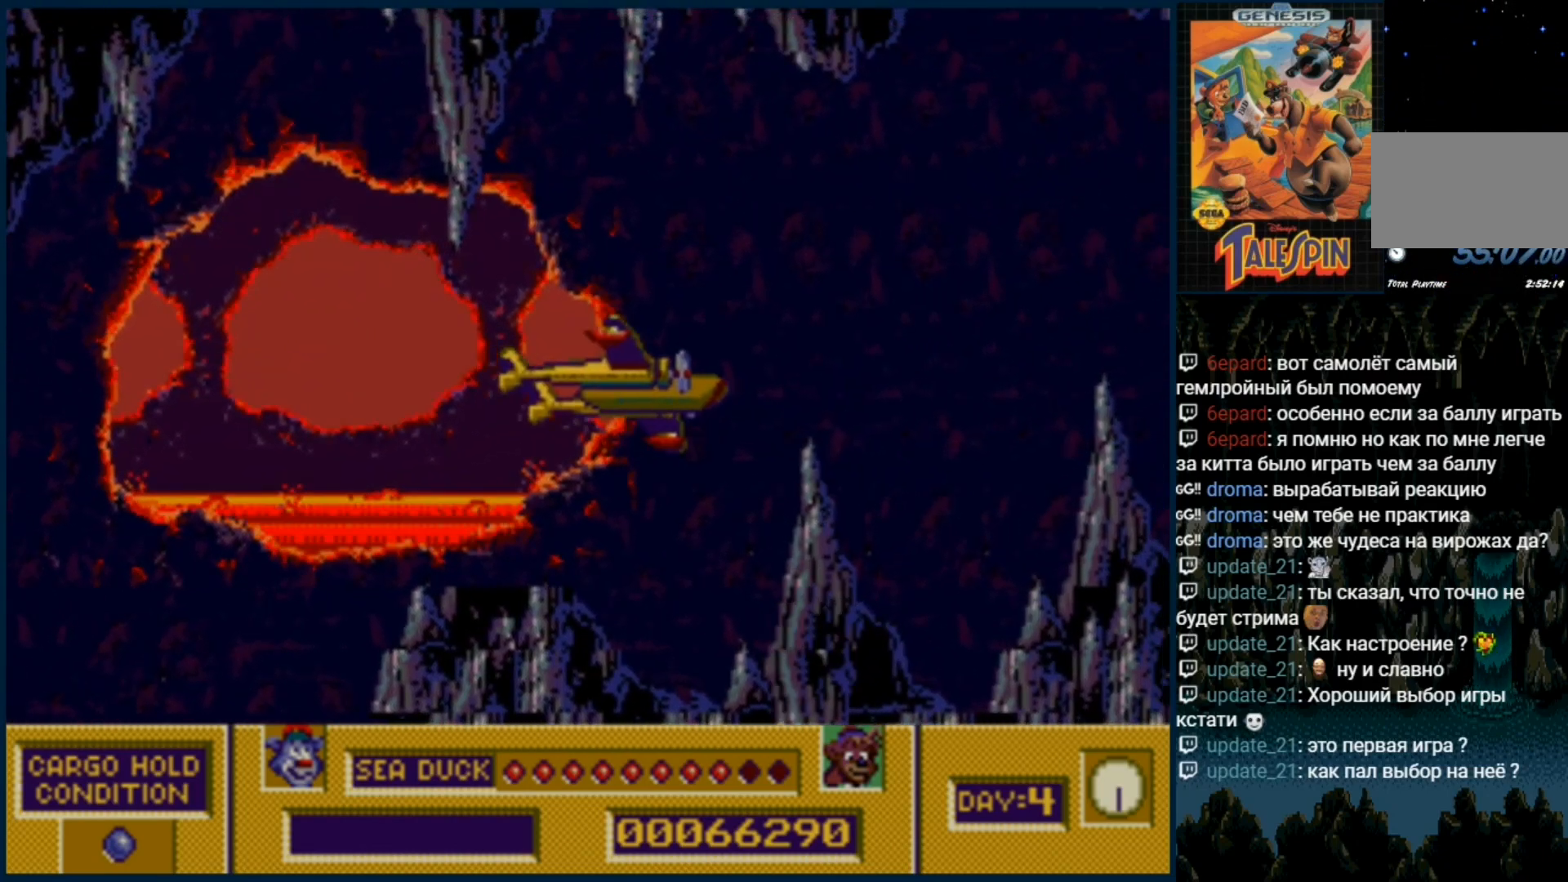
{"dt_ms": 500, "buttons": ["DPAD_RIGHT"], "events": [[117, "DPAD_RIGHT", "up"], [117, "DPAD_UP", "up"], [367, "B", "down"], [467, "B", "up"], [467, "DPAD_RIGHT", "down"]]}
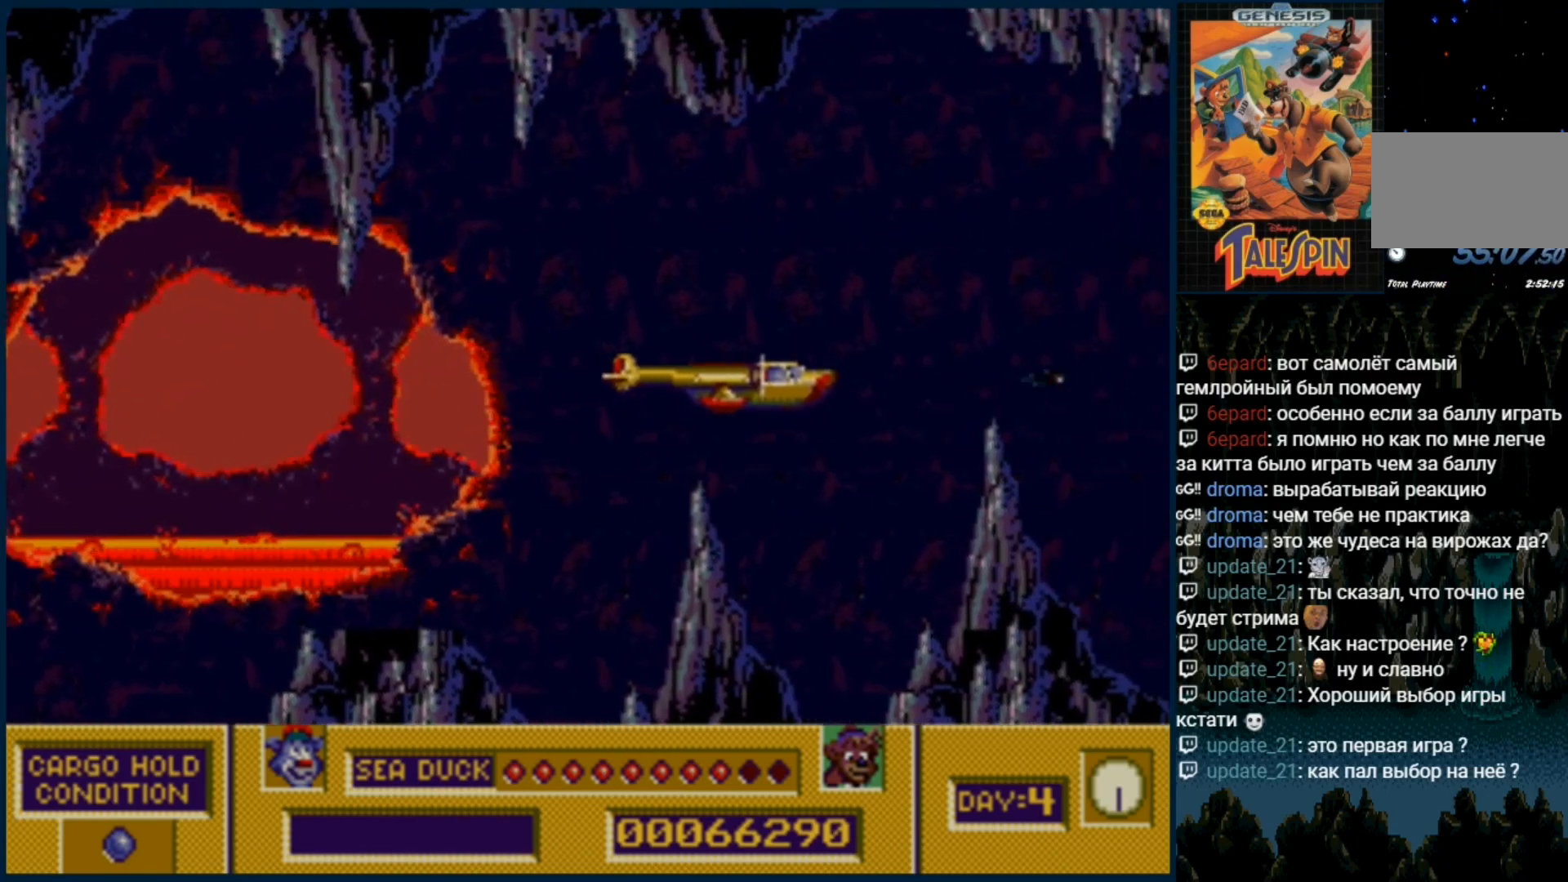
{"dt_ms": 500, "buttons": ["DPAD_DOWN"], "events": [[317, "DPAD_RIGHT", "up"], [417, "DPAD_DOWN", "down"]]}
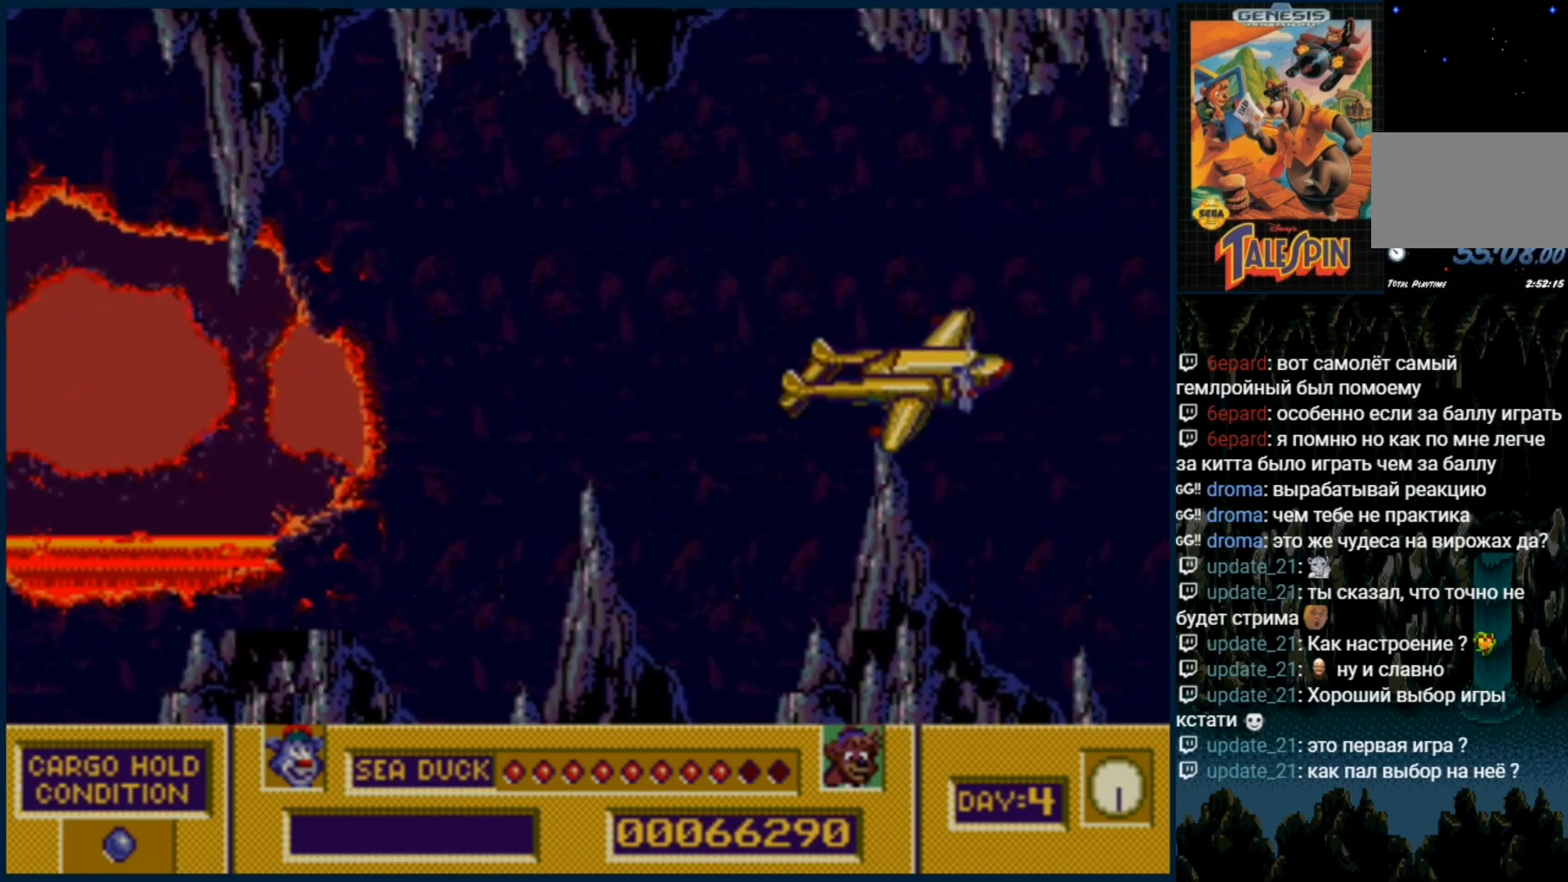
{"dt_ms": 500, "buttons": [], "events": [[317, "DPAD_DOWN", "up"]]}
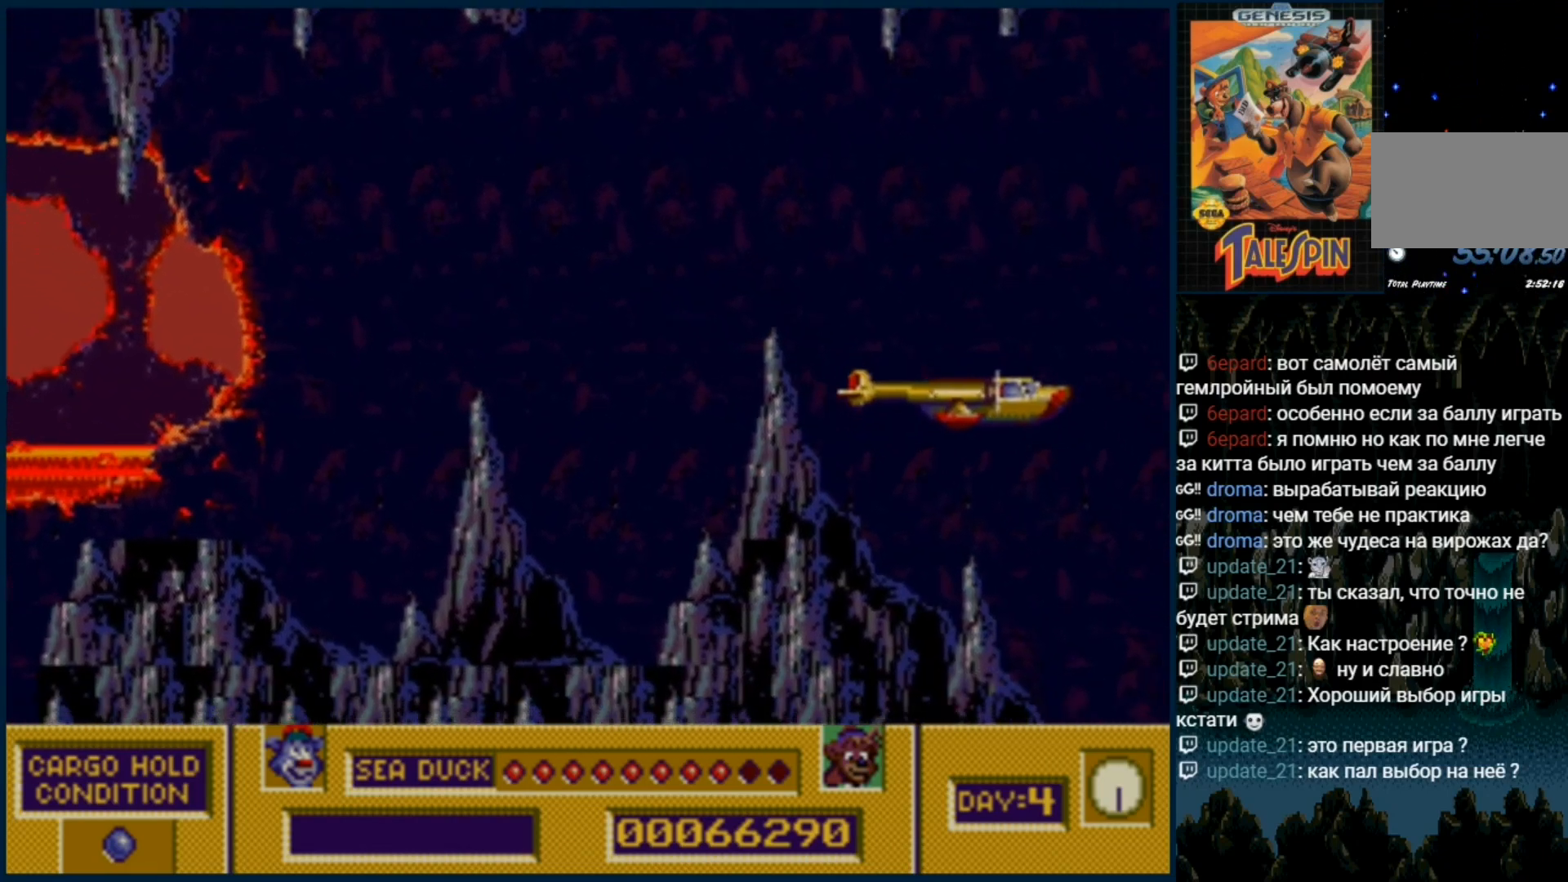
{"dt_ms": 500, "buttons": [], "events": [[233, "DPAD_DOWN", "down"], [467, "DPAD_DOWN", "up"]]}
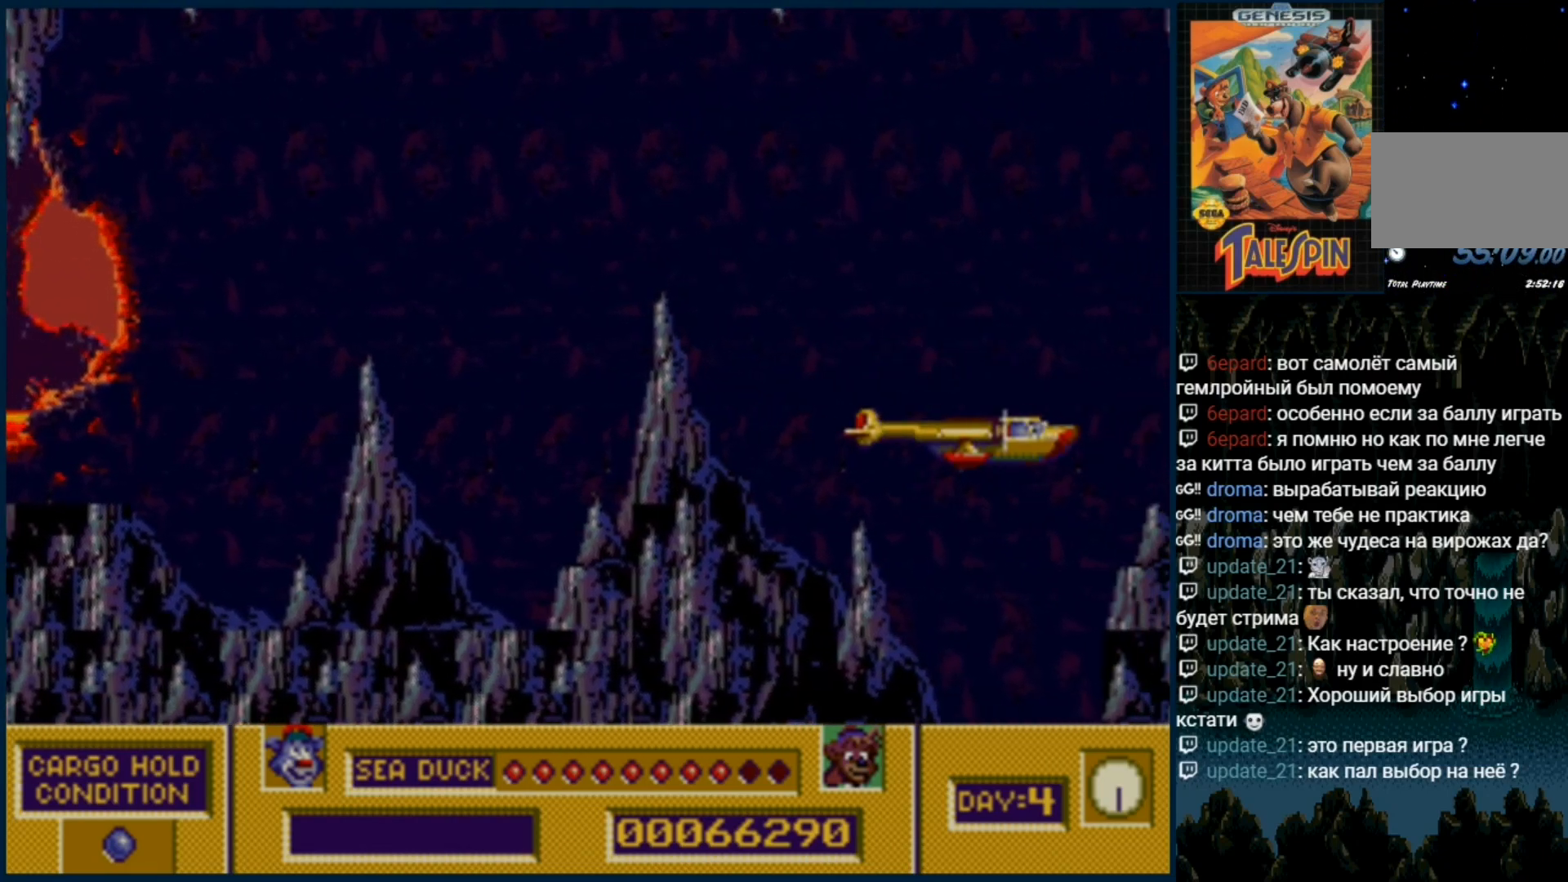
{"dt_ms": 500, "buttons": ["DPAD_UP"], "events": [[417, "DPAD_UP", "down"]]}
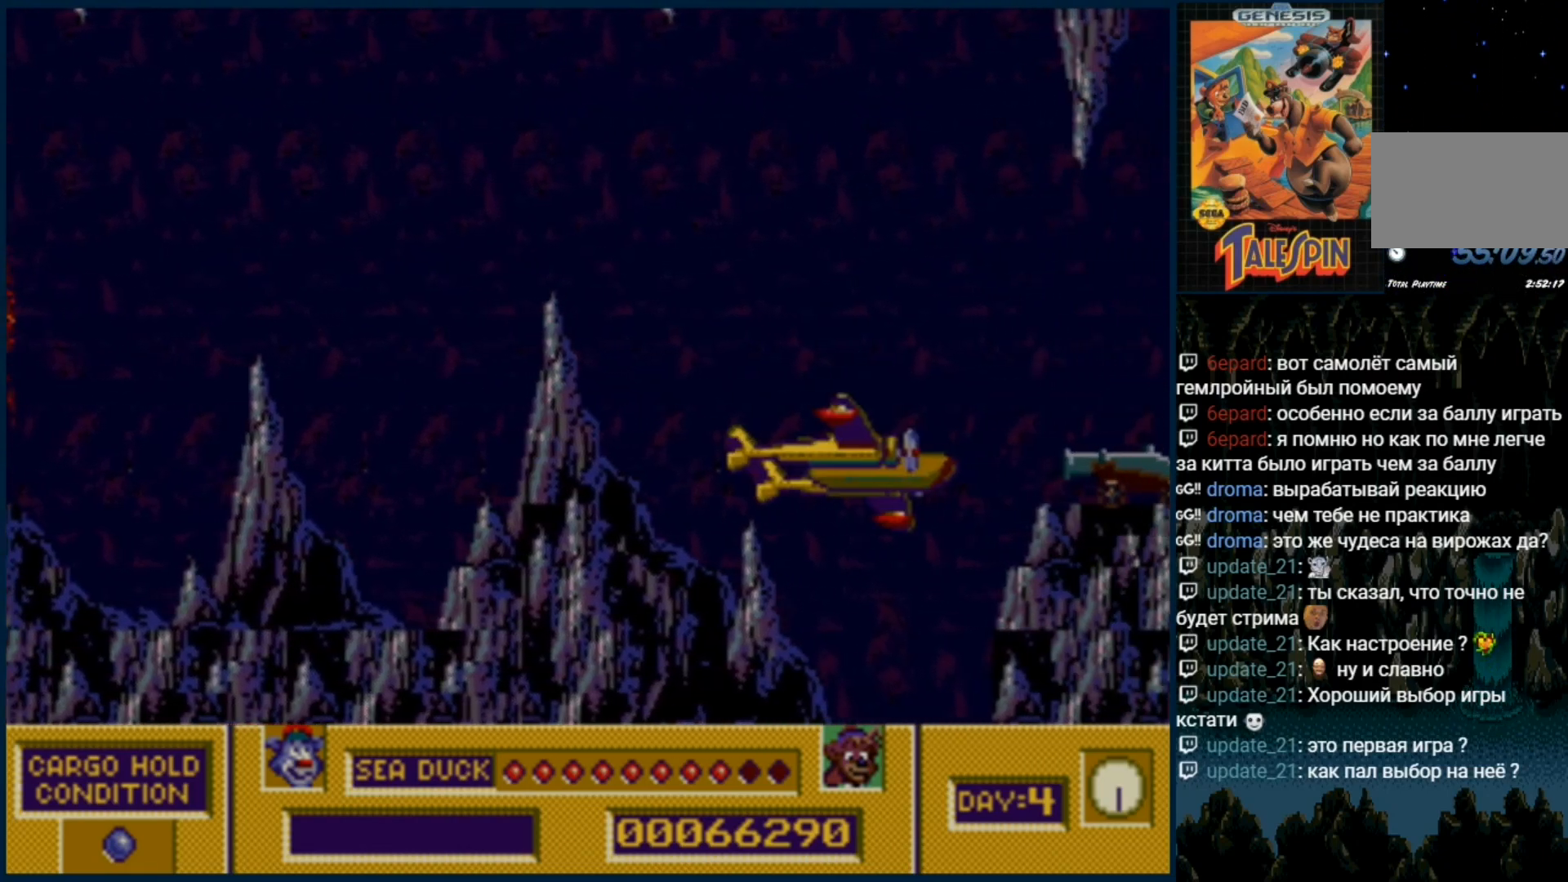
{"dt_ms": 500, "buttons": [], "events": [[50, "B", "down"], [67, "DPAD_UP", "up"], [133, "B", "up"]]}
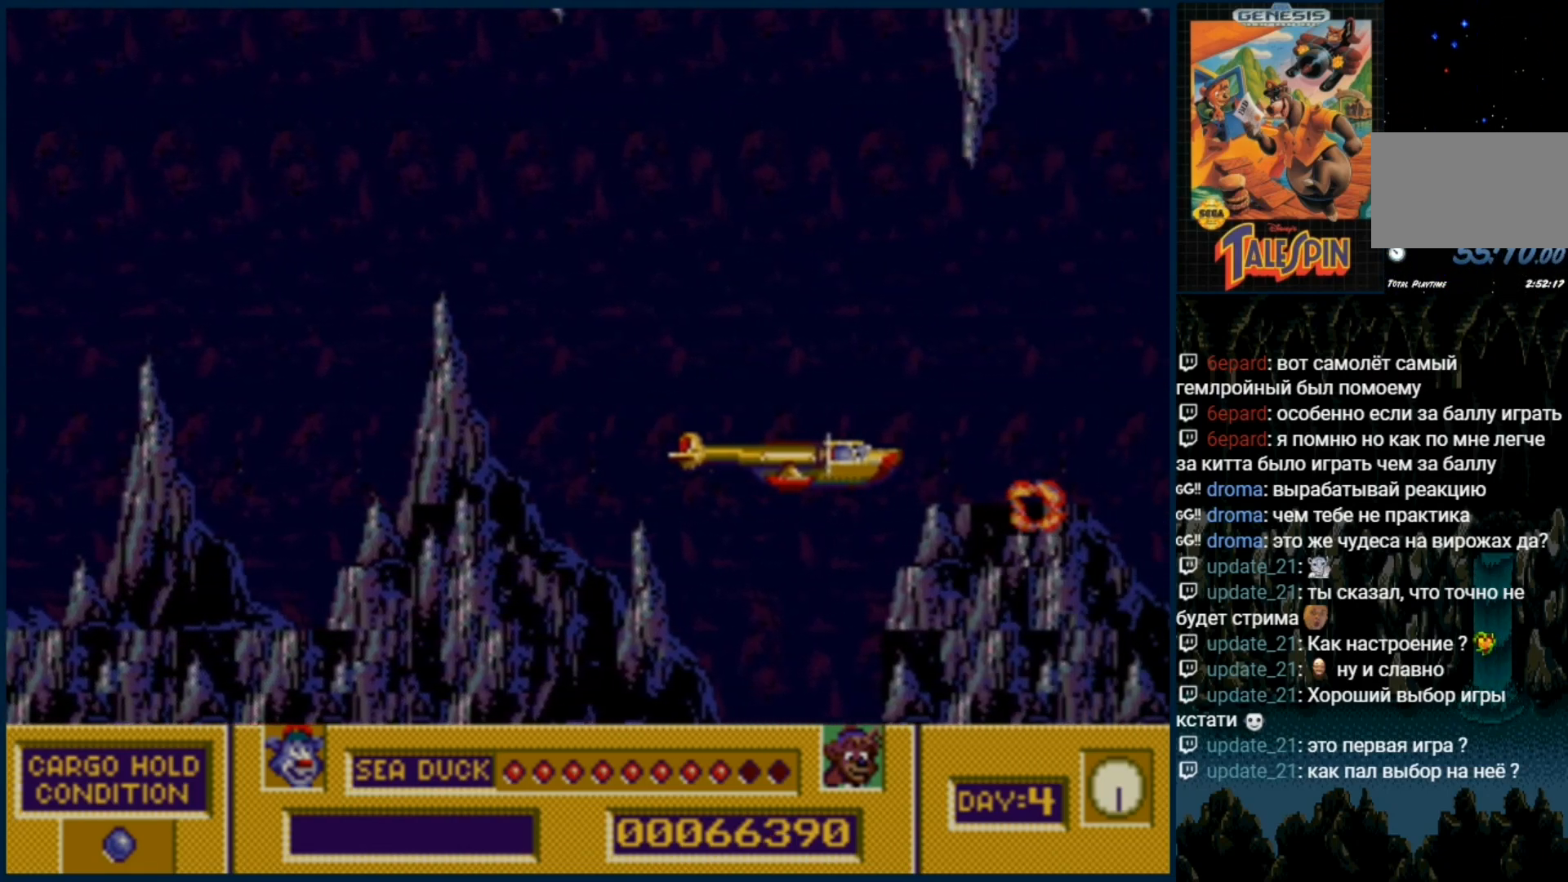
{"dt_ms": 500, "buttons": [], "events": [[117, "B", "down"], [183, "B", "up"]]}
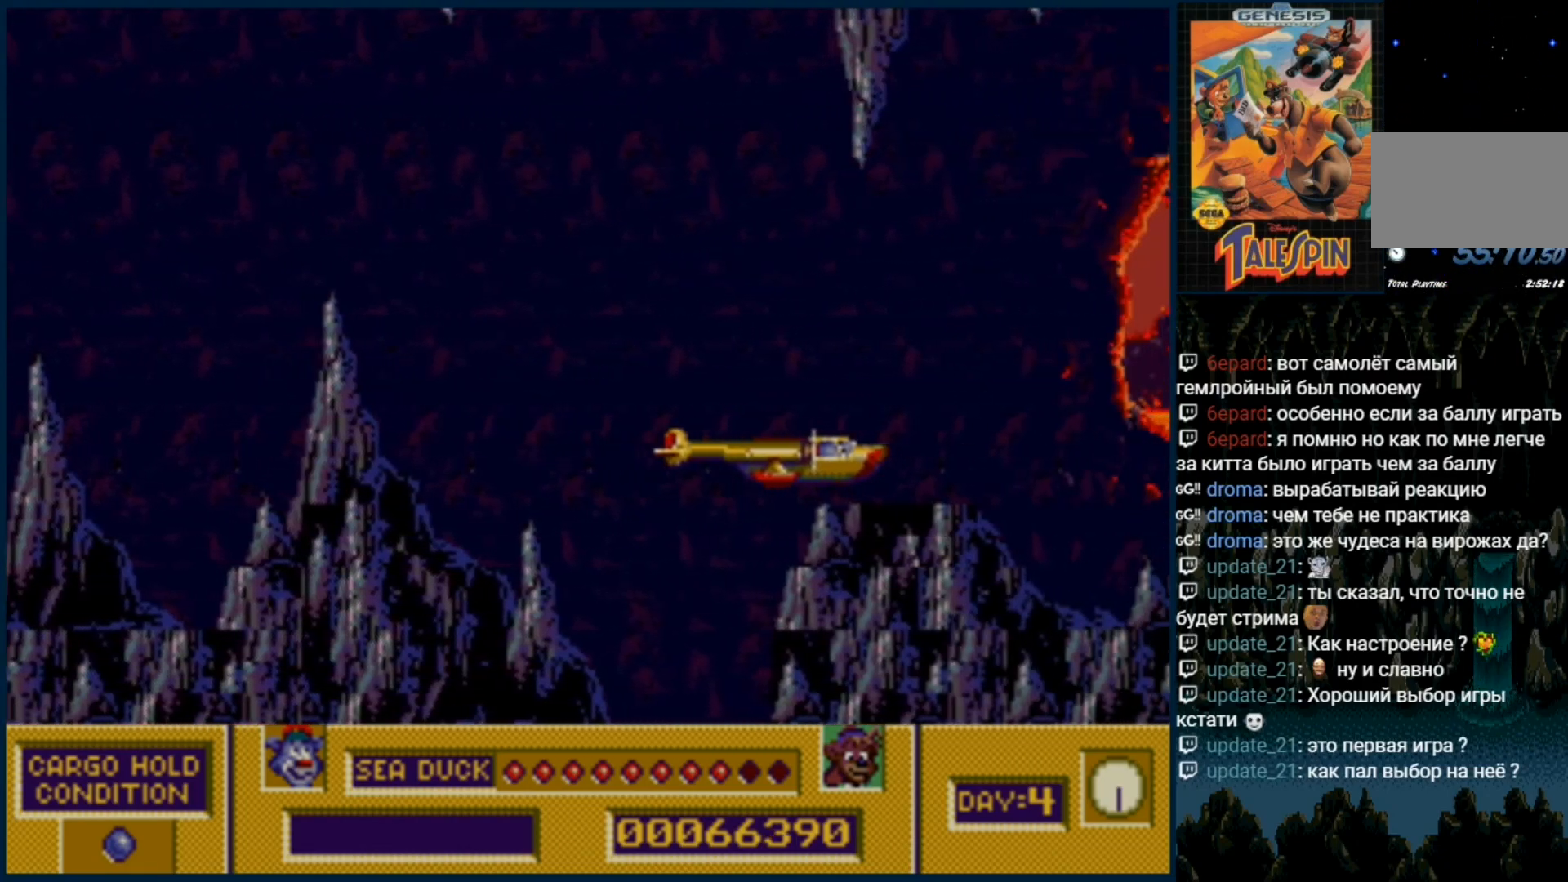
{"dt_ms": 500, "buttons": [], "events": [[50, "B", "down"], [117, "B", "up"]]}